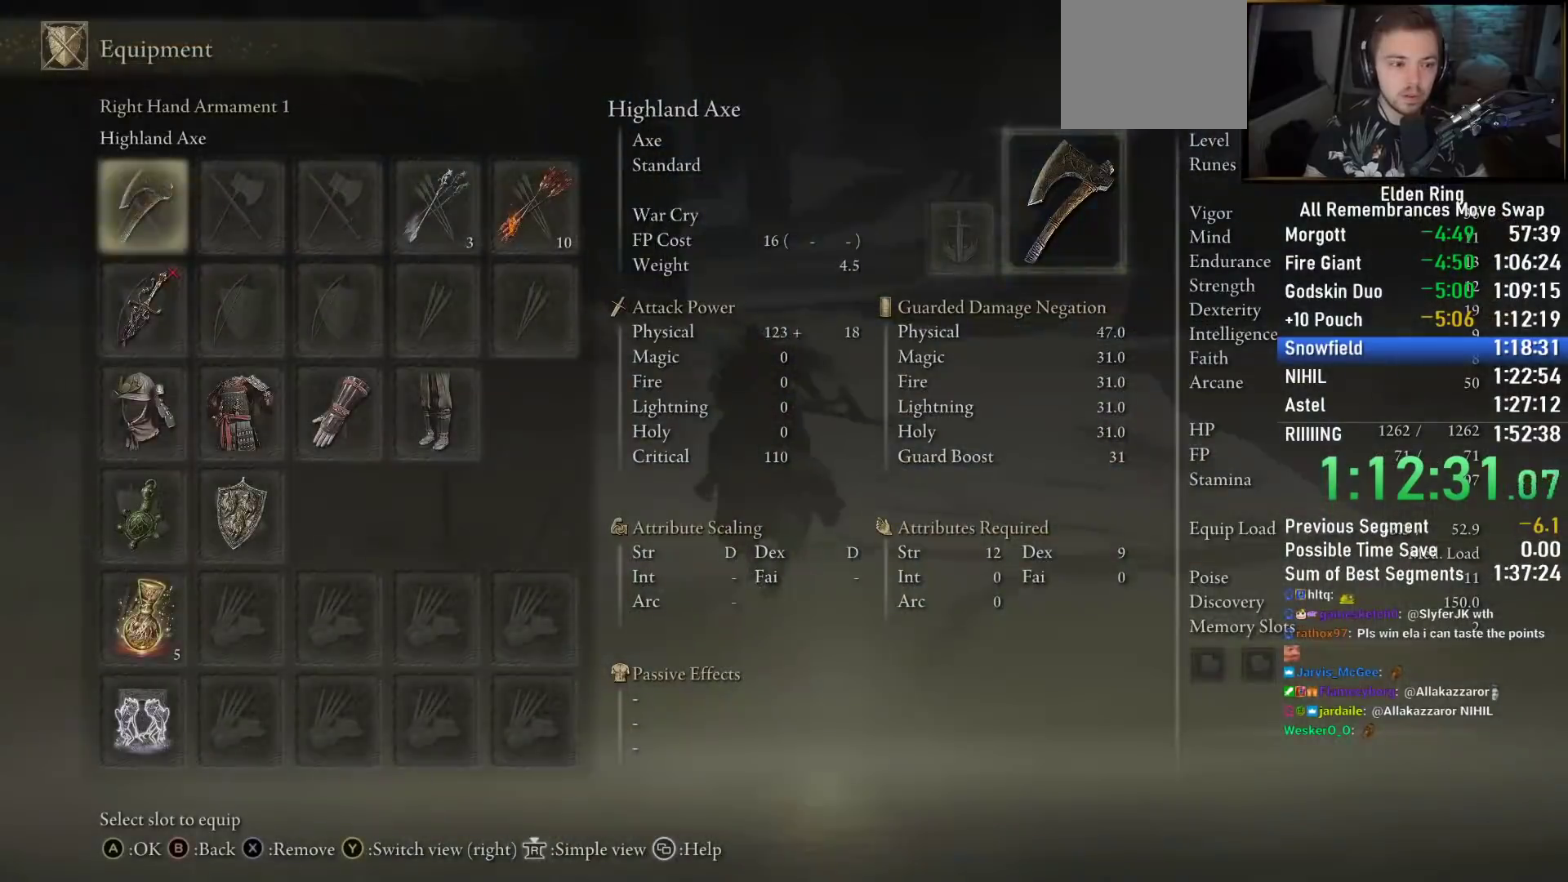
Gameplay with a controller (PlayStation layout); each line is a JSON object with the inputs held at the frame after it. "events" lists button and stick changes between this image and that frame as [ms after this image, input, new state], when the widget could be followed in between.
{"buttons": [], "left_stick": "up", "right_stick": "center", "events": [[167, "DPAD_DOWN", "down"], [283, "DPAD_DOWN", "up"]]}
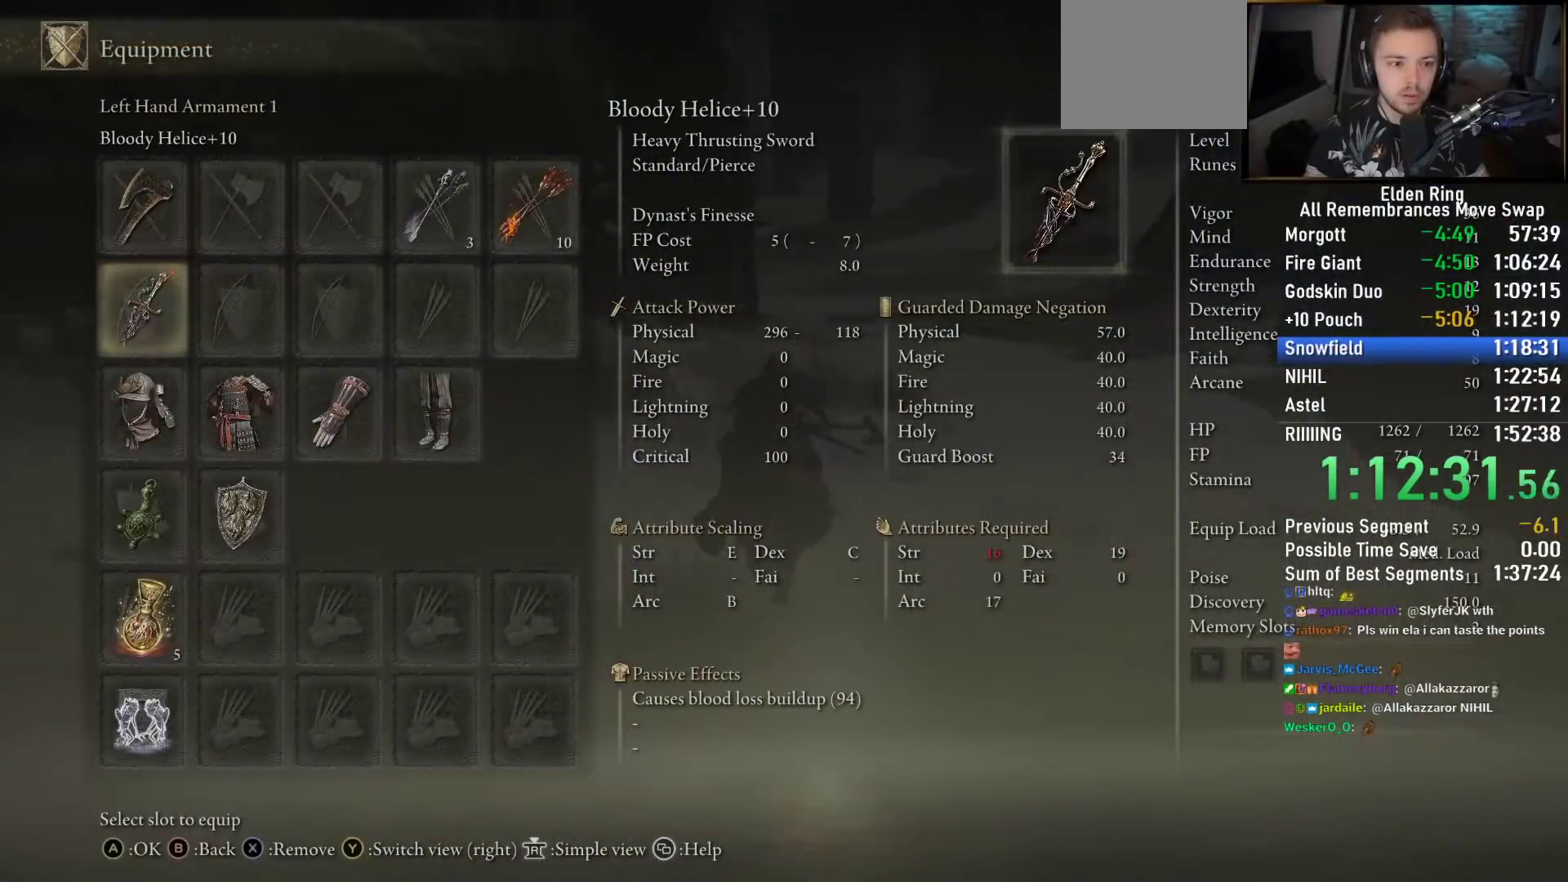
{"buttons": [], "left_stick": "up", "right_stick": "center", "events": []}
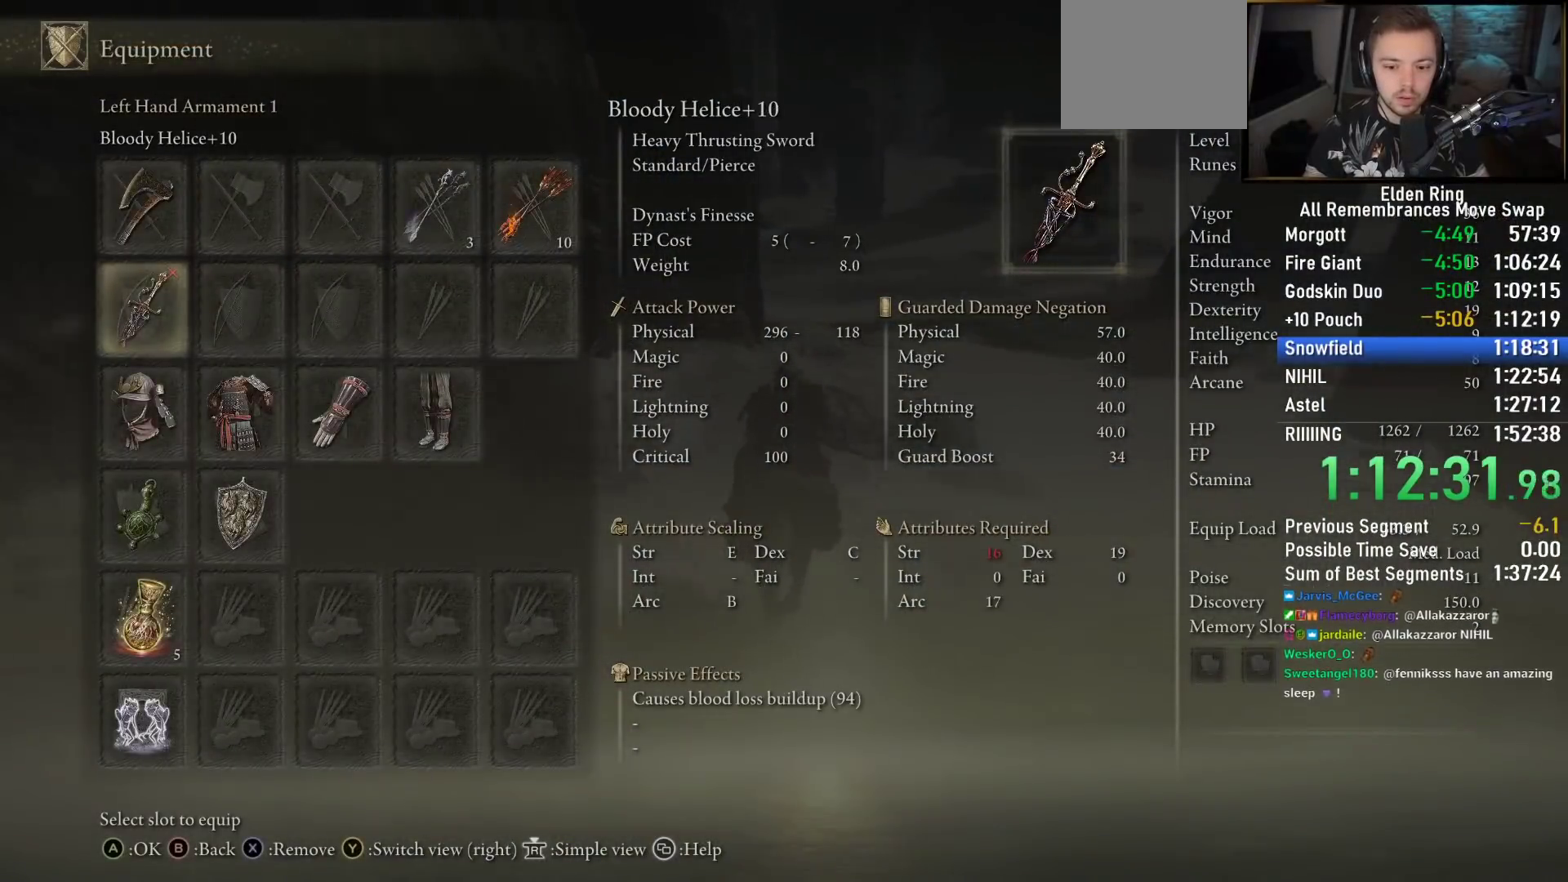
{"buttons": [], "left_stick": "up", "right_stick": "center", "events": []}
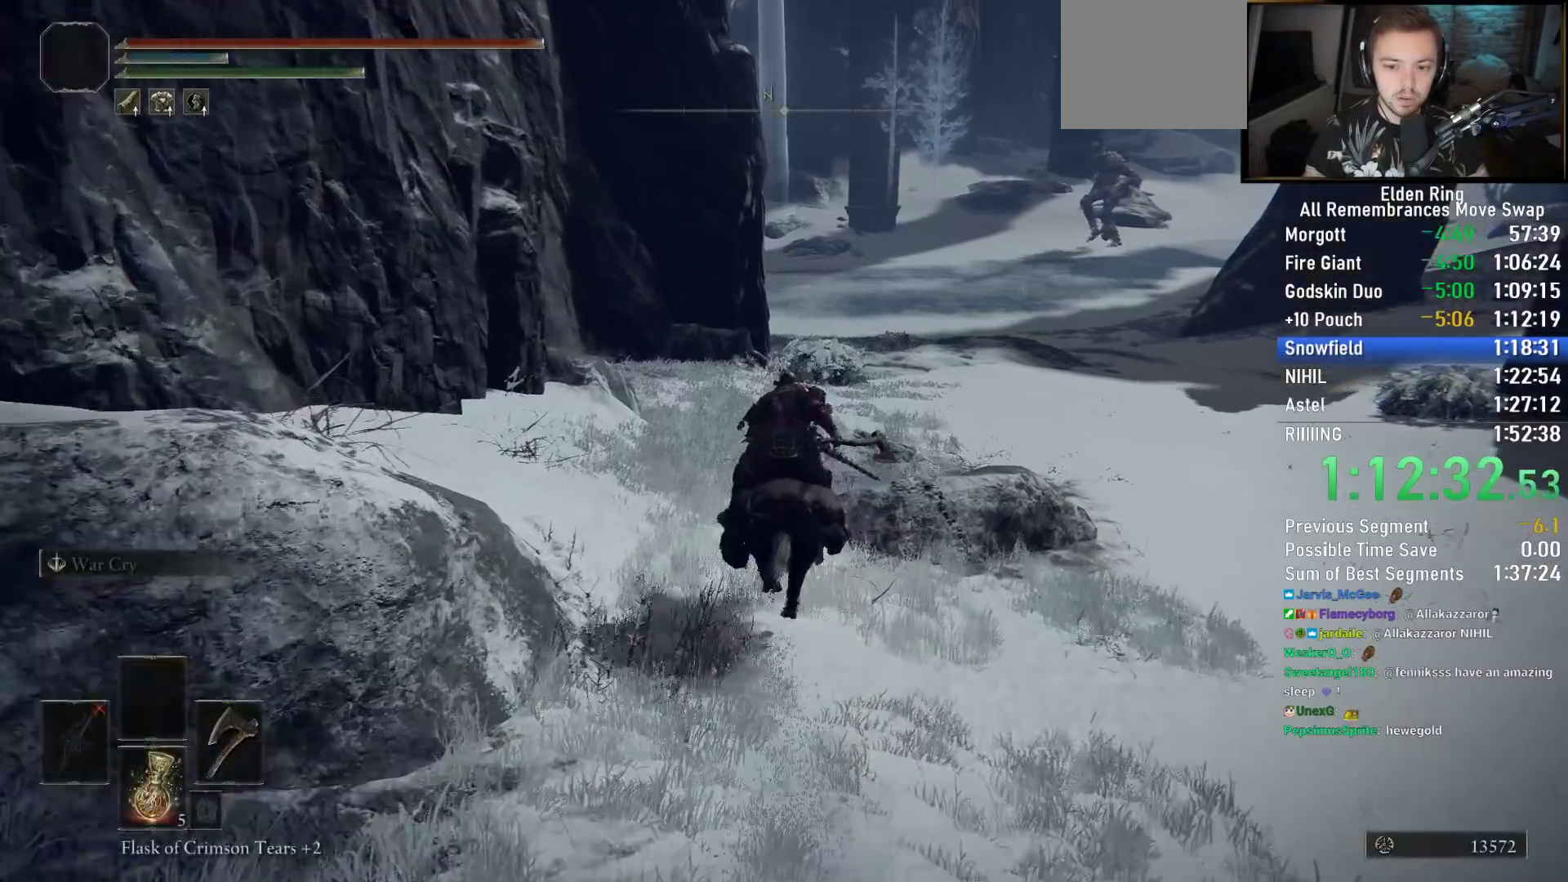
{"buttons": [], "left_stick": "up", "right_stick": "center", "events": [[383, "CIRCLE", "down"], [483, "CIRCLE", "up"]]}
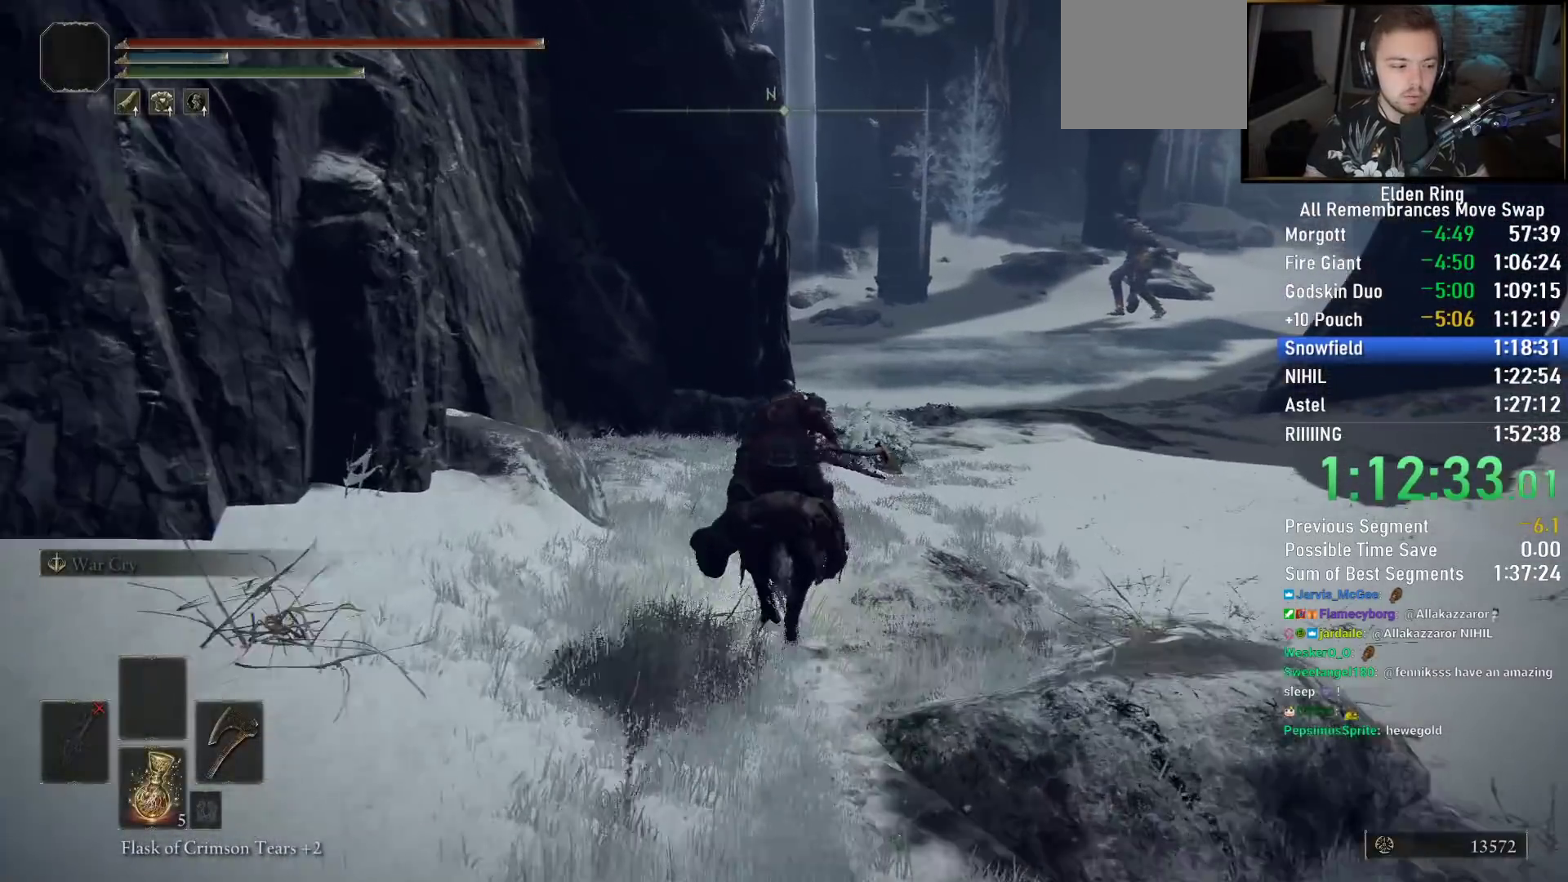
{"buttons": [], "left_stick": "up", "right_stick": "down-left", "events": [[450, "right_stick", "down-left"]]}
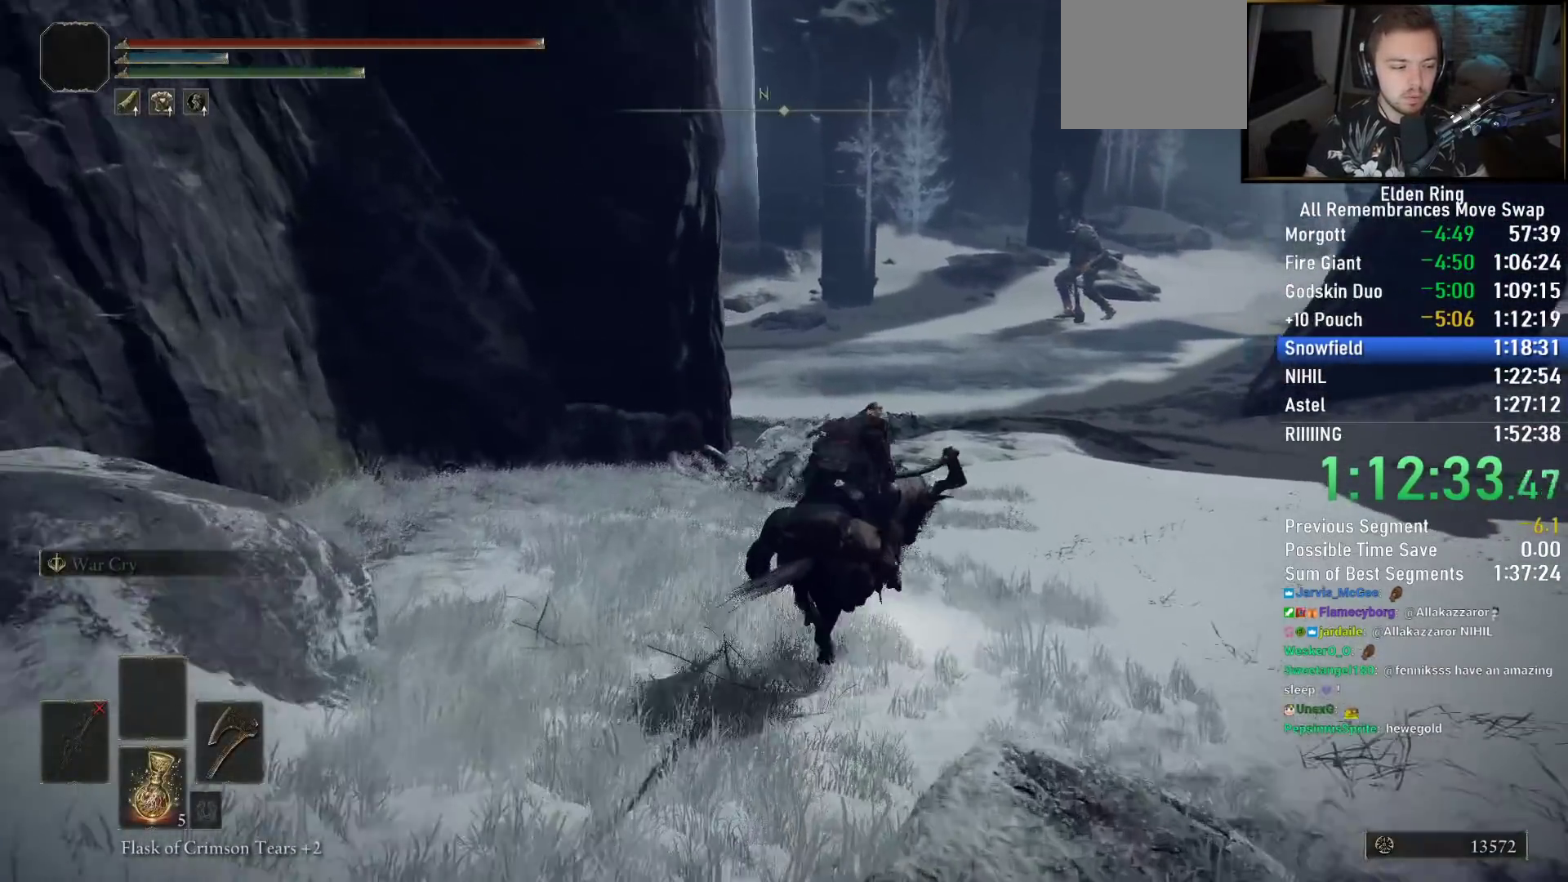
{"buttons": [], "left_stick": "up", "right_stick": "down-left", "events": []}
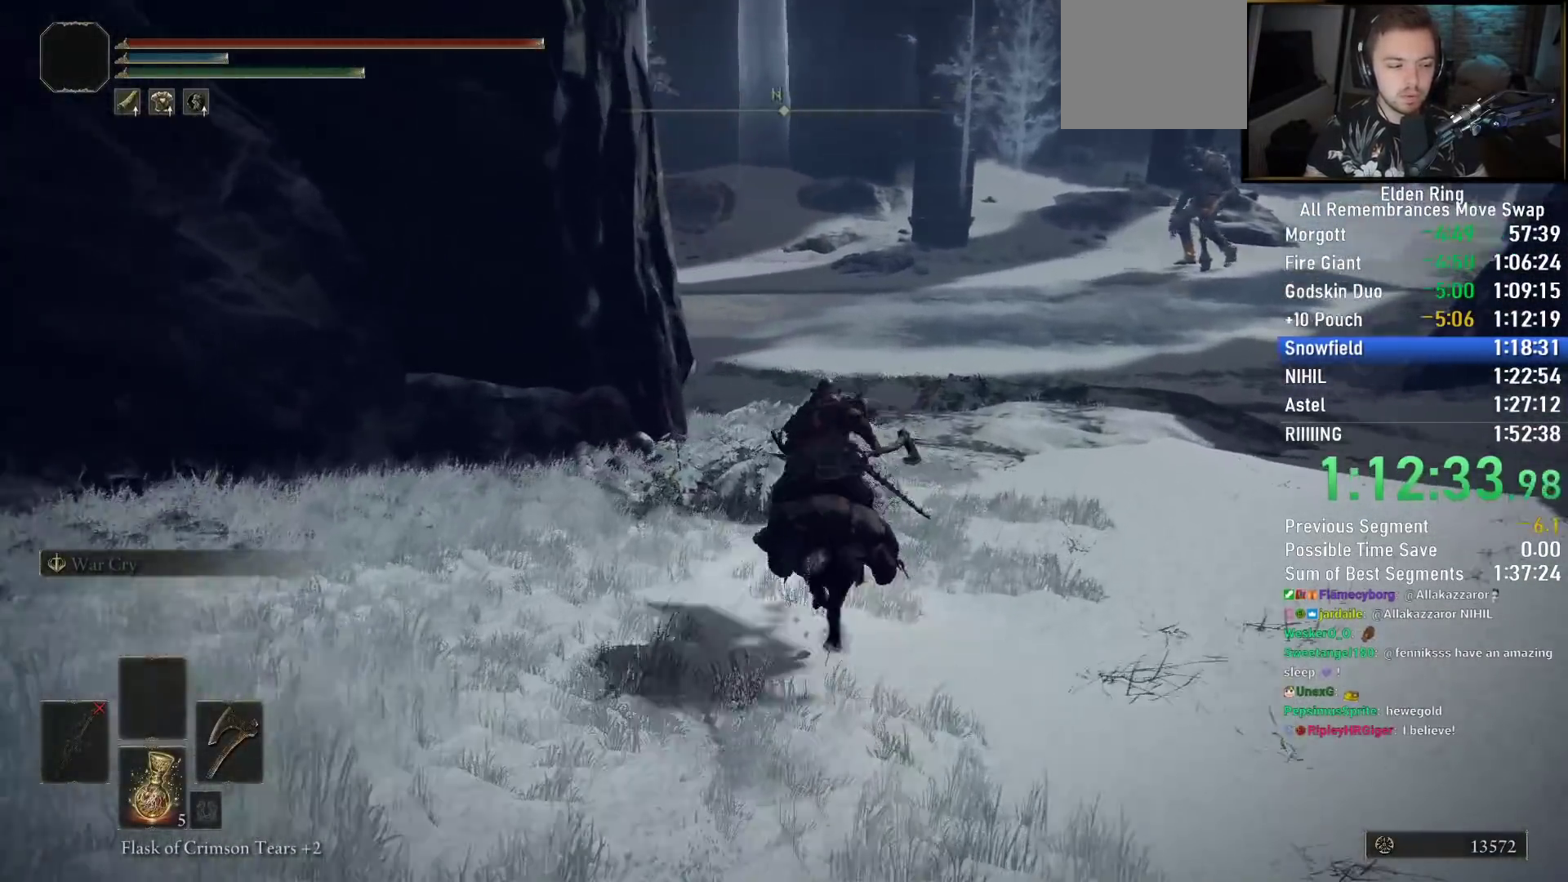
{"buttons": [], "left_stick": "up", "right_stick": "down-left", "events": []}
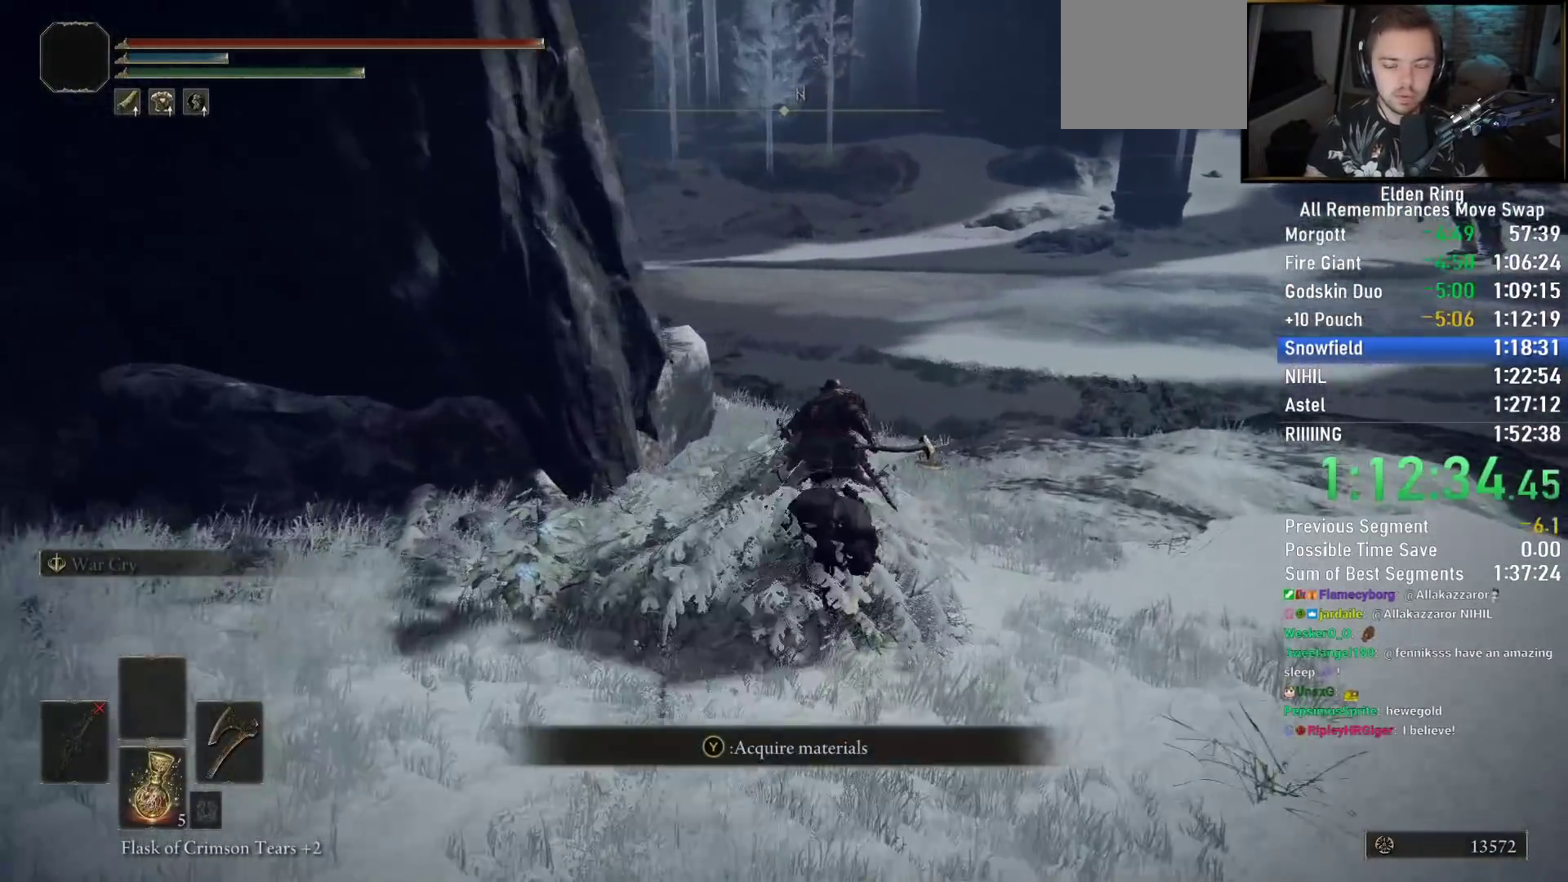
{"buttons": [], "left_stick": "up", "right_stick": "down-left", "events": []}
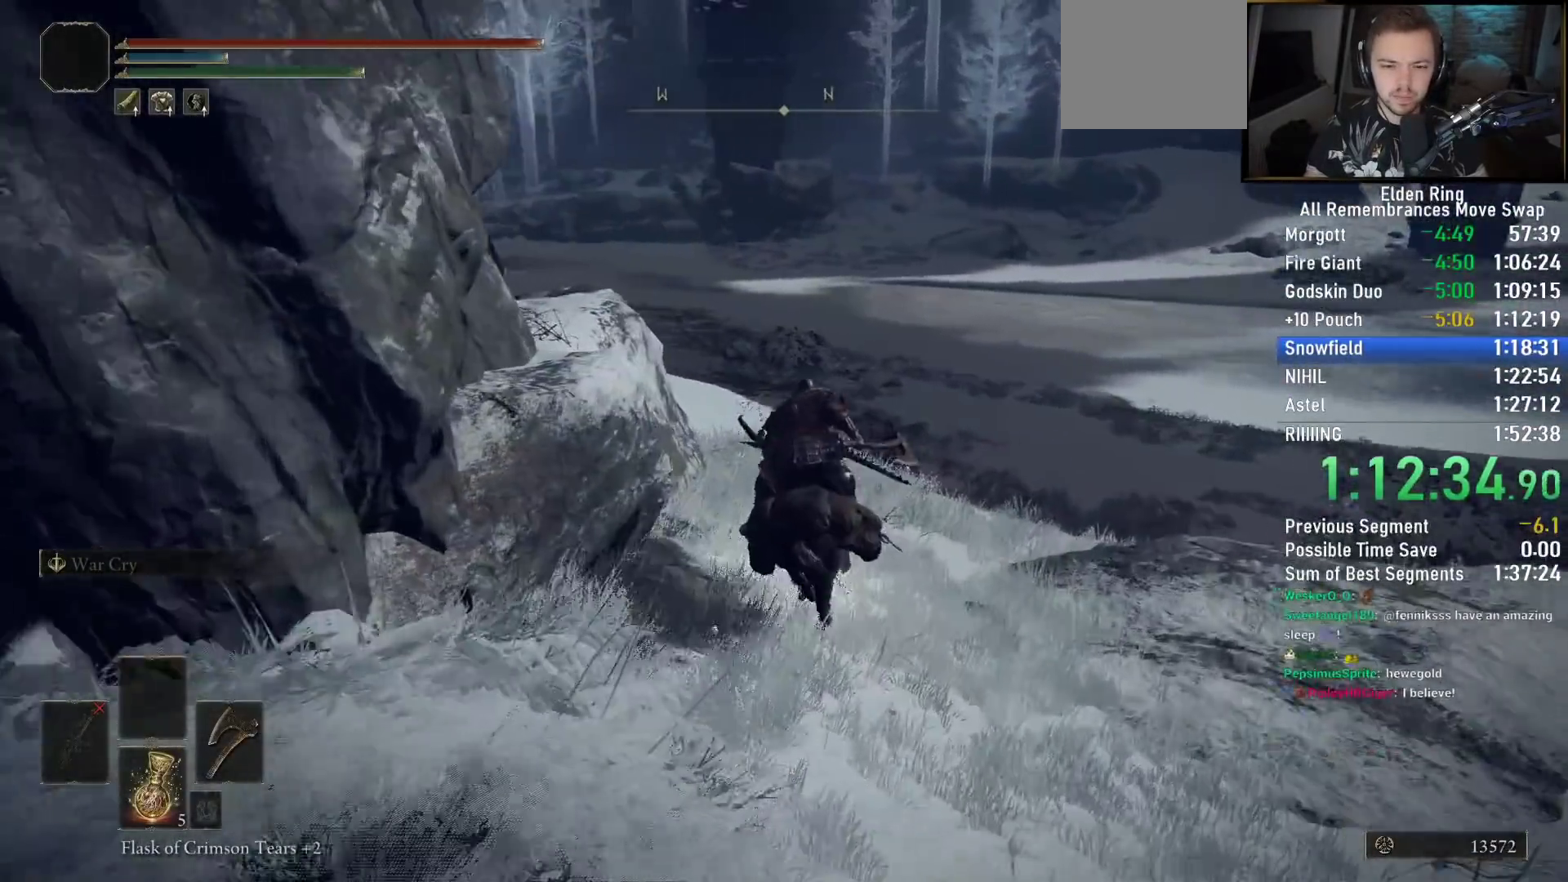
{"buttons": [], "left_stick": "up", "right_stick": "center", "events": [[417, "right_stick", "center"]]}
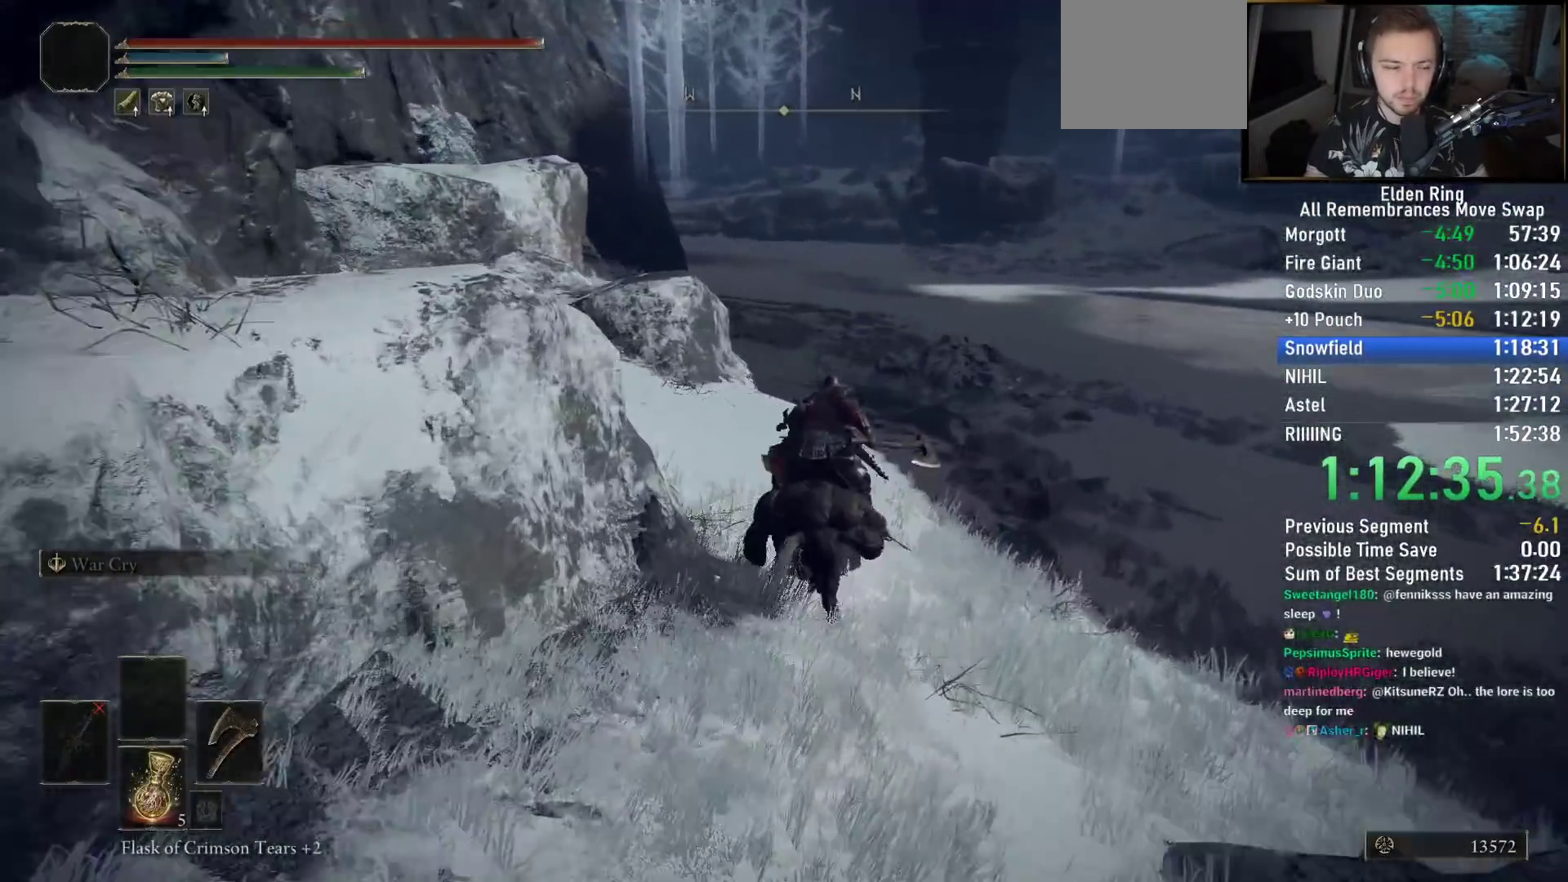
{"buttons": [], "left_stick": "up", "right_stick": "down", "events": [[183, "CIRCLE", "down"], [300, "CIRCLE", "up"], [383, "right_stick", "down"]]}
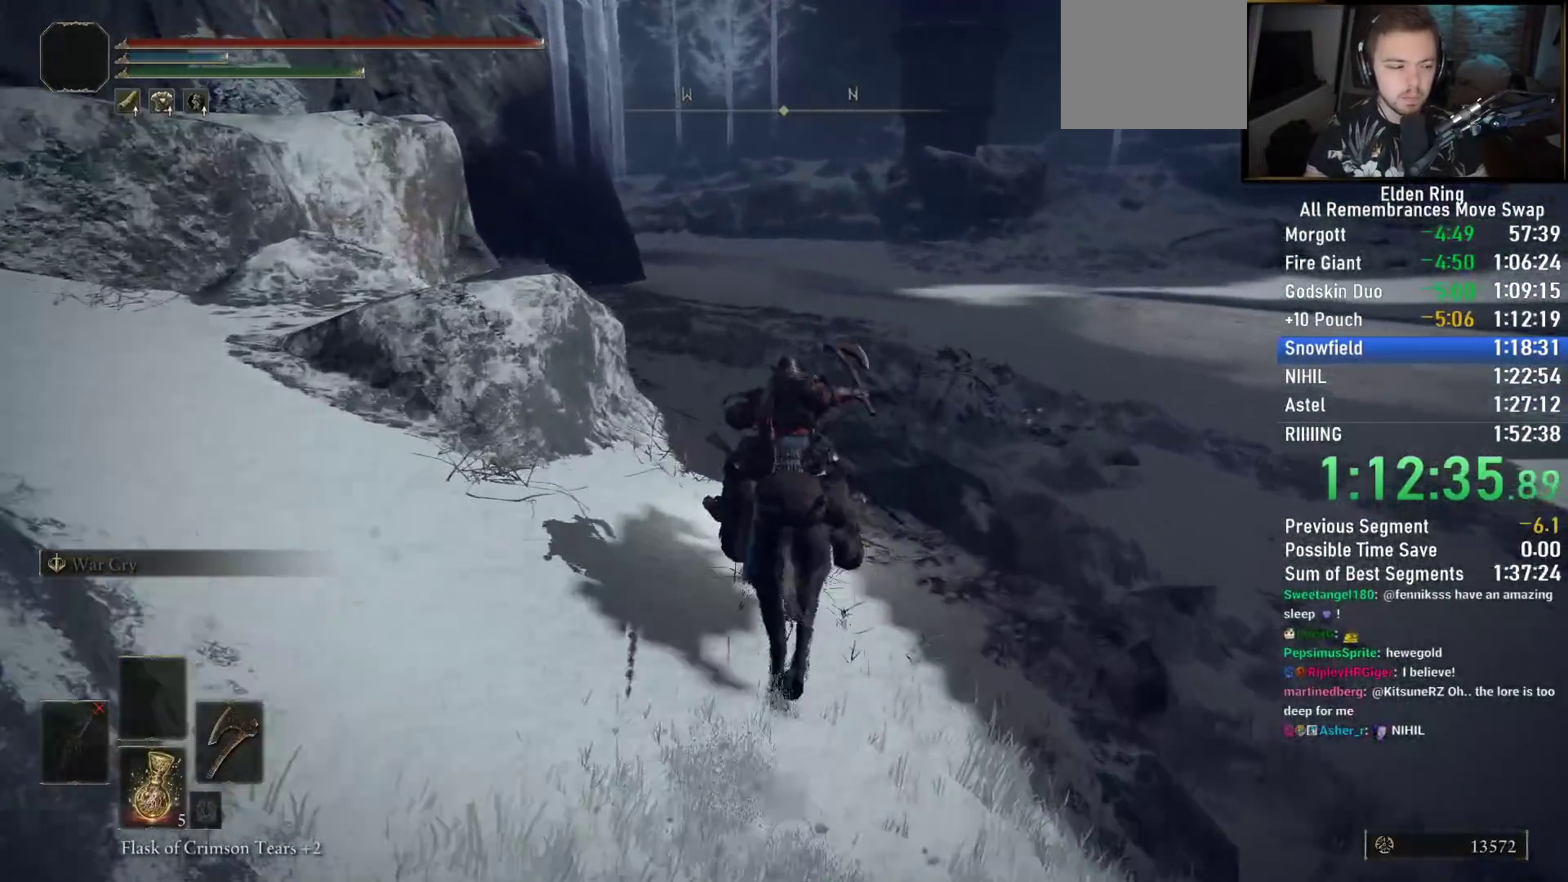
{"buttons": [], "left_stick": "up", "right_stick": "center", "events": [[33, "right_stick", "center"], [133, "right_stick", "down-left"], [283, "right_stick", "center"]]}
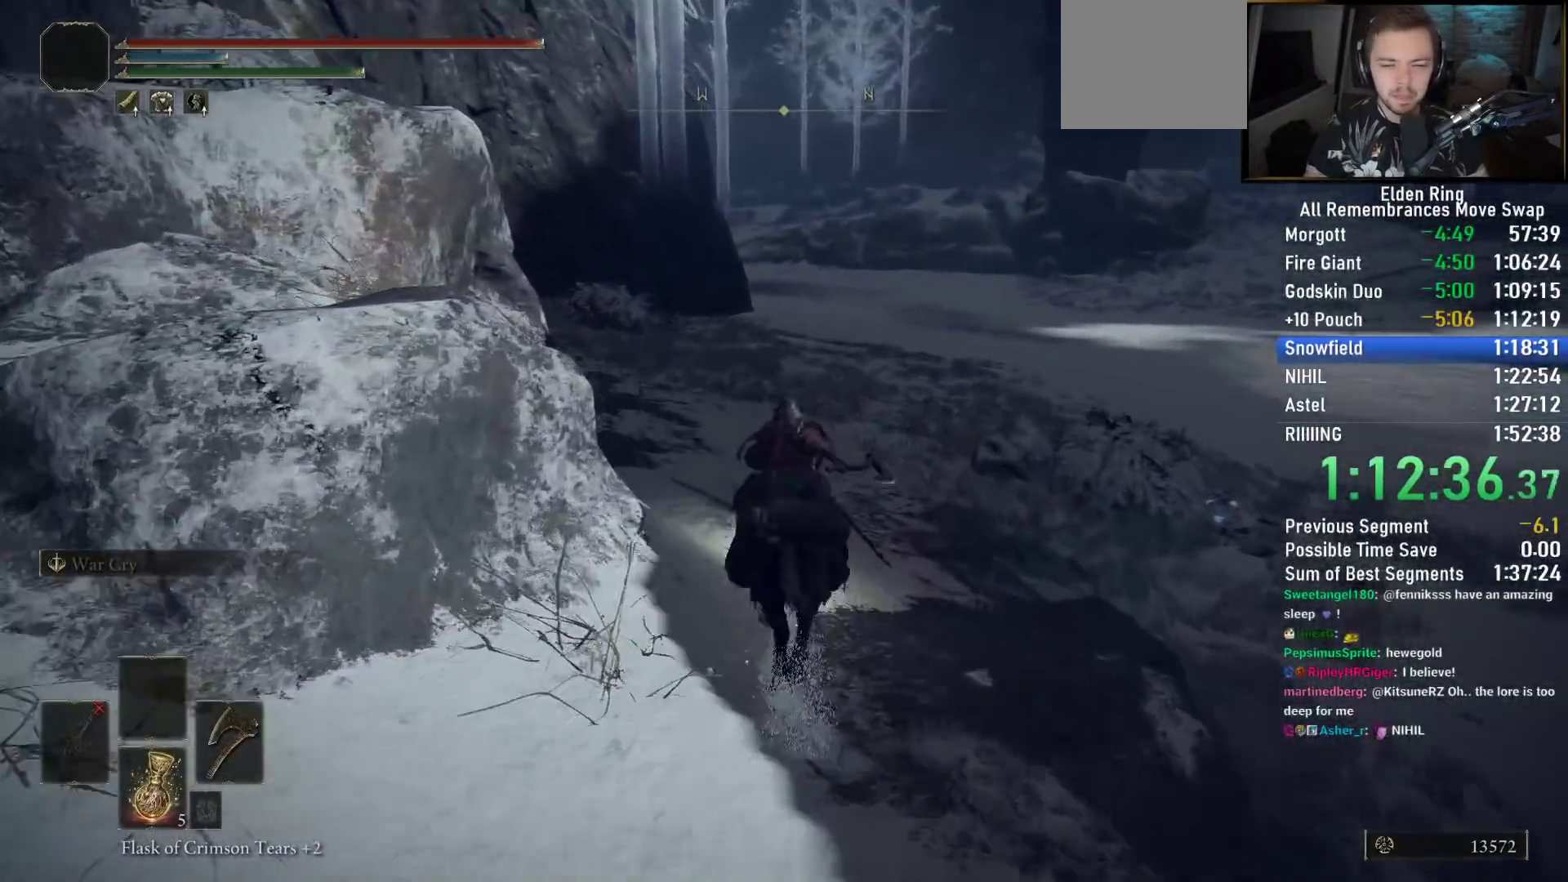
{"buttons": [], "left_stick": "up", "right_stick": "down-right", "events": [[33, "right_stick", "left"], [117, "right_stick", "center"], [500, "right_stick", "down-right"]]}
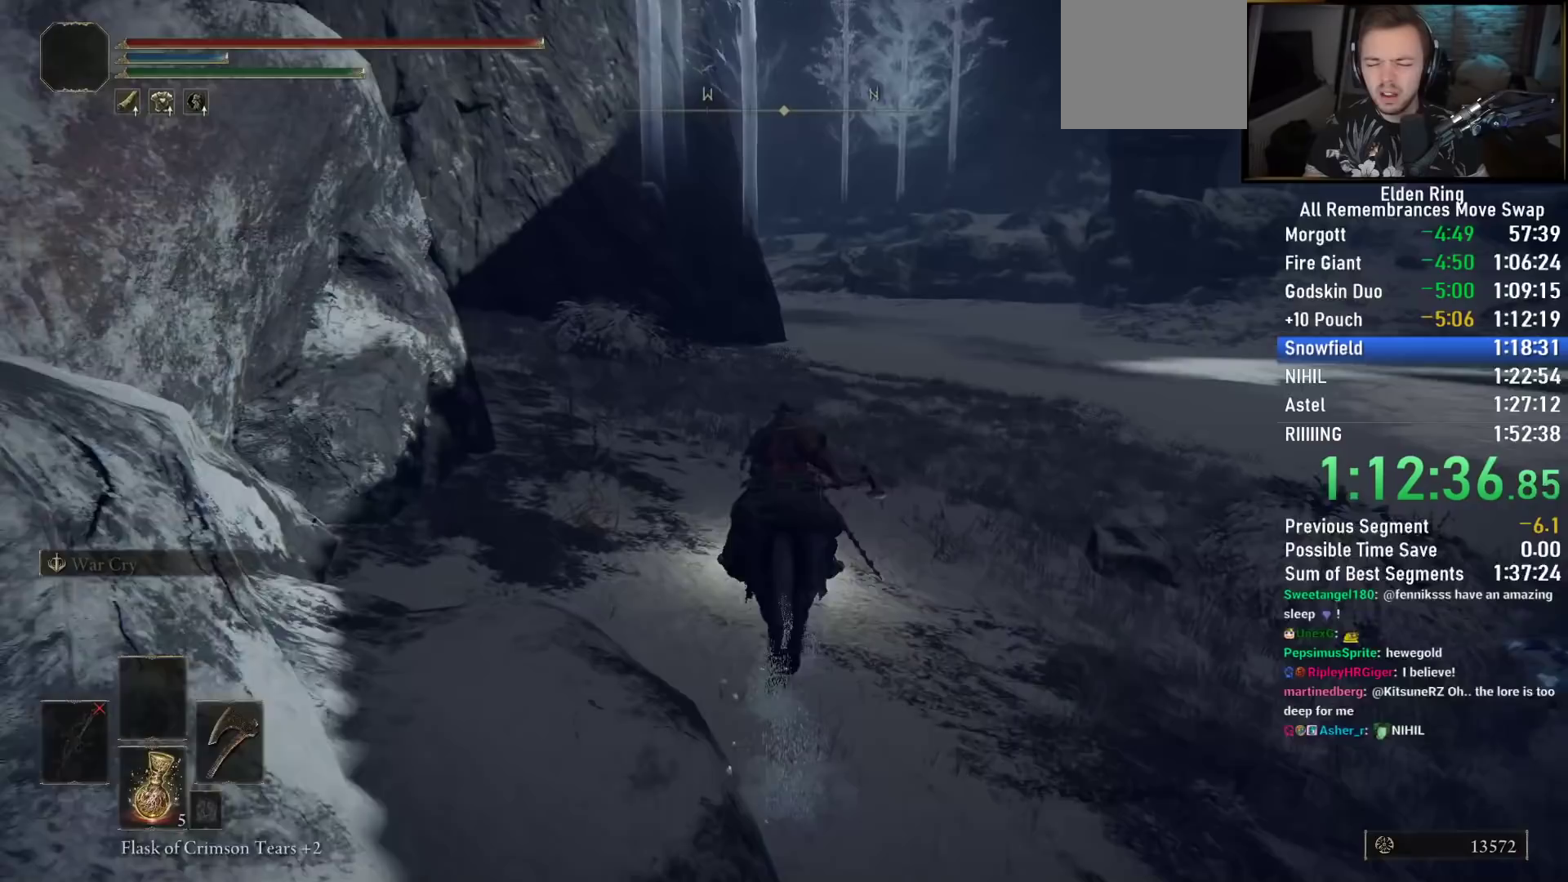
{"buttons": [], "left_stick": "up", "right_stick": "center", "events": [[117, "right_stick", "center"]]}
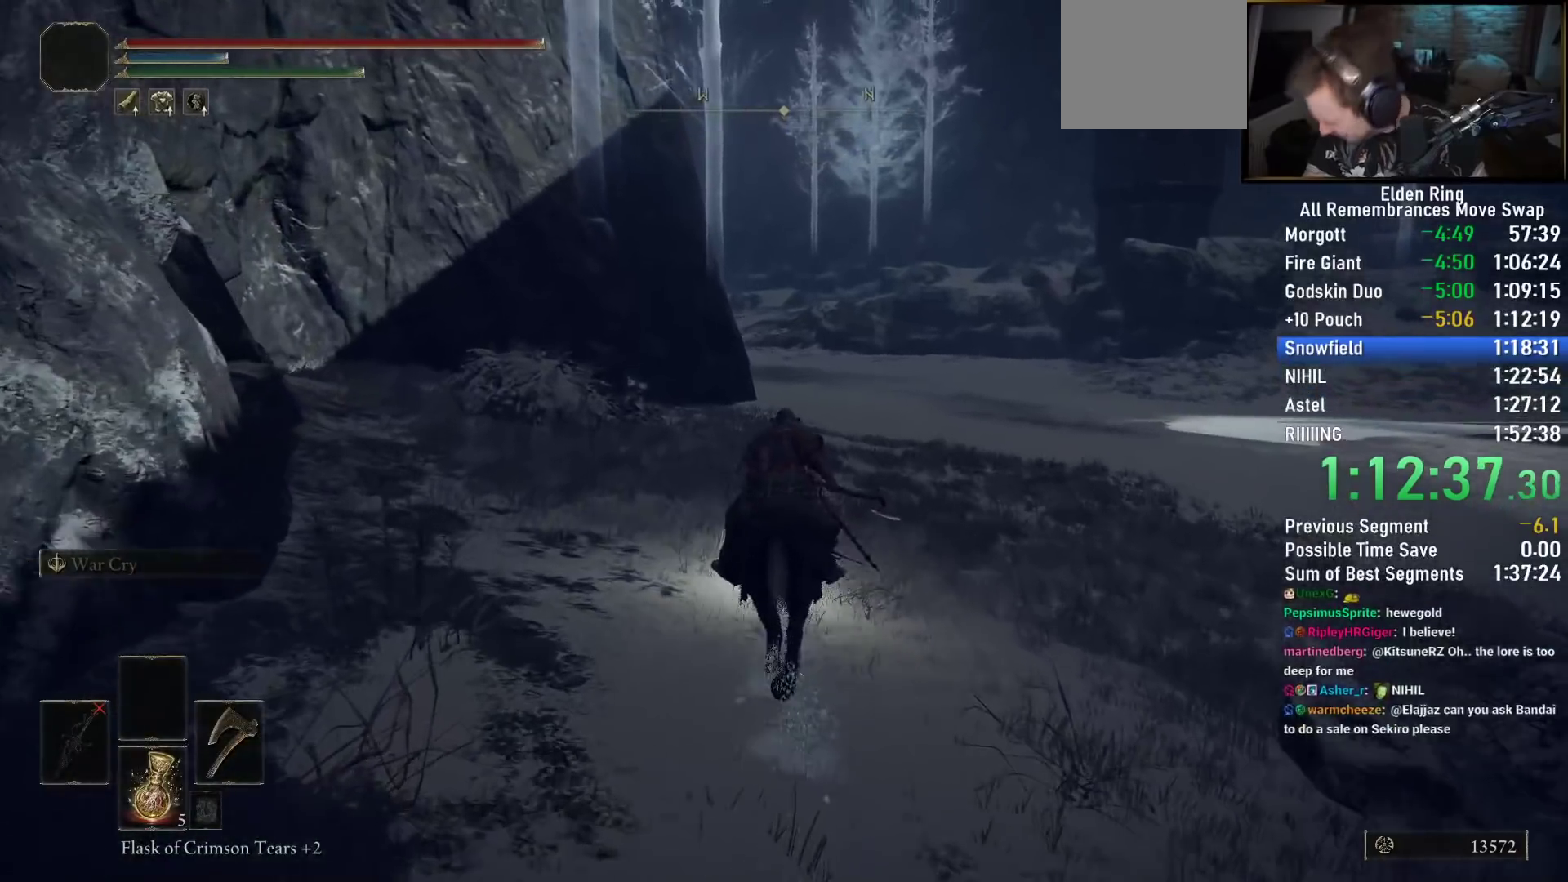
{"buttons": [], "left_stick": "up", "right_stick": "center", "events": []}
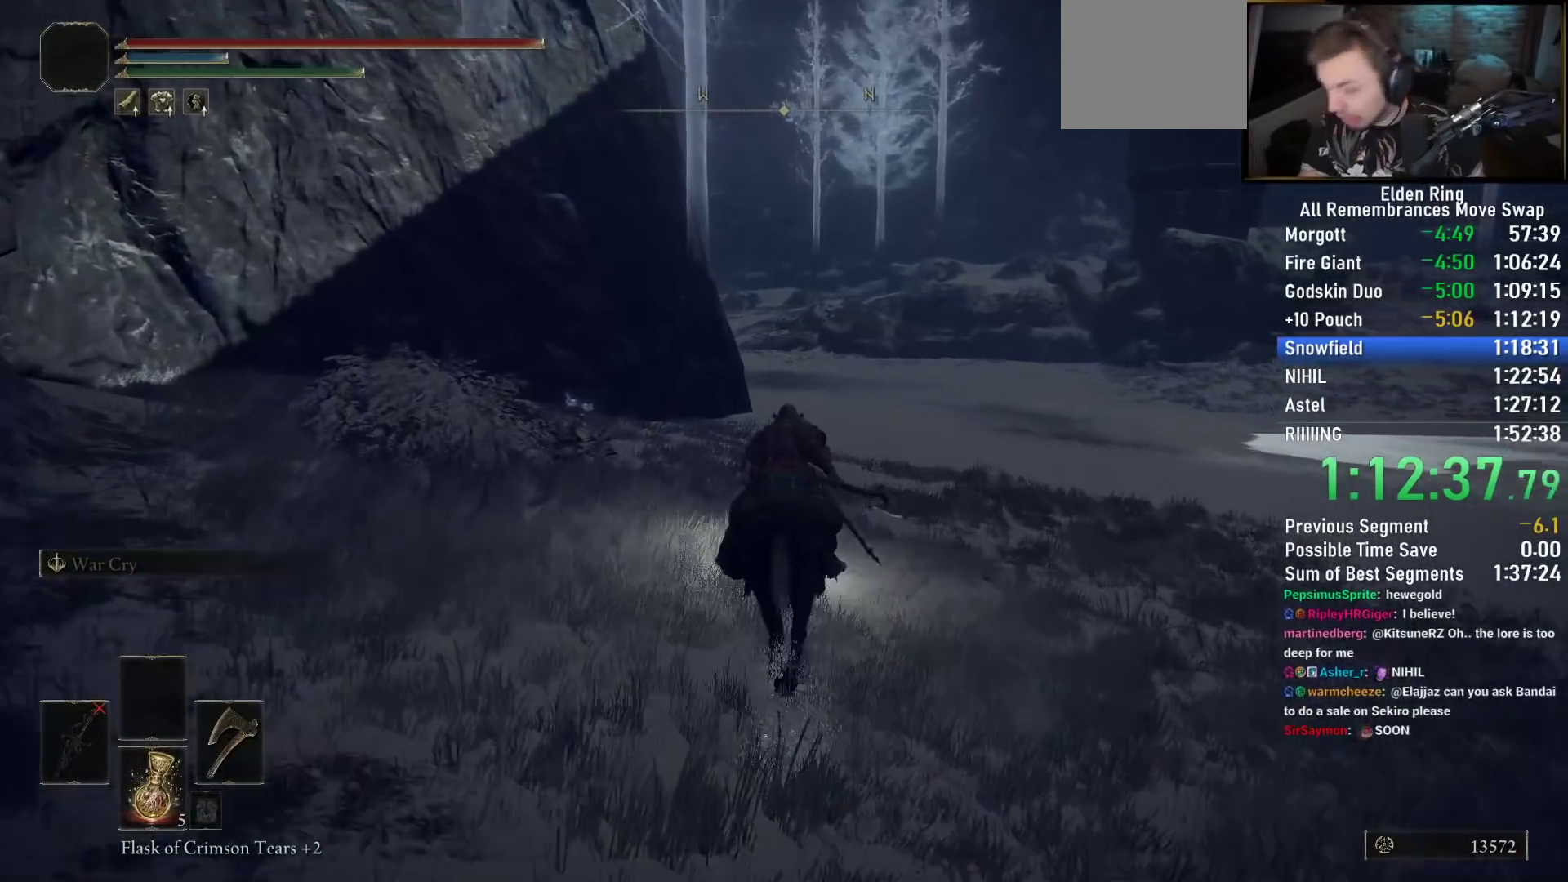
{"buttons": [], "left_stick": "up", "right_stick": "center", "events": []}
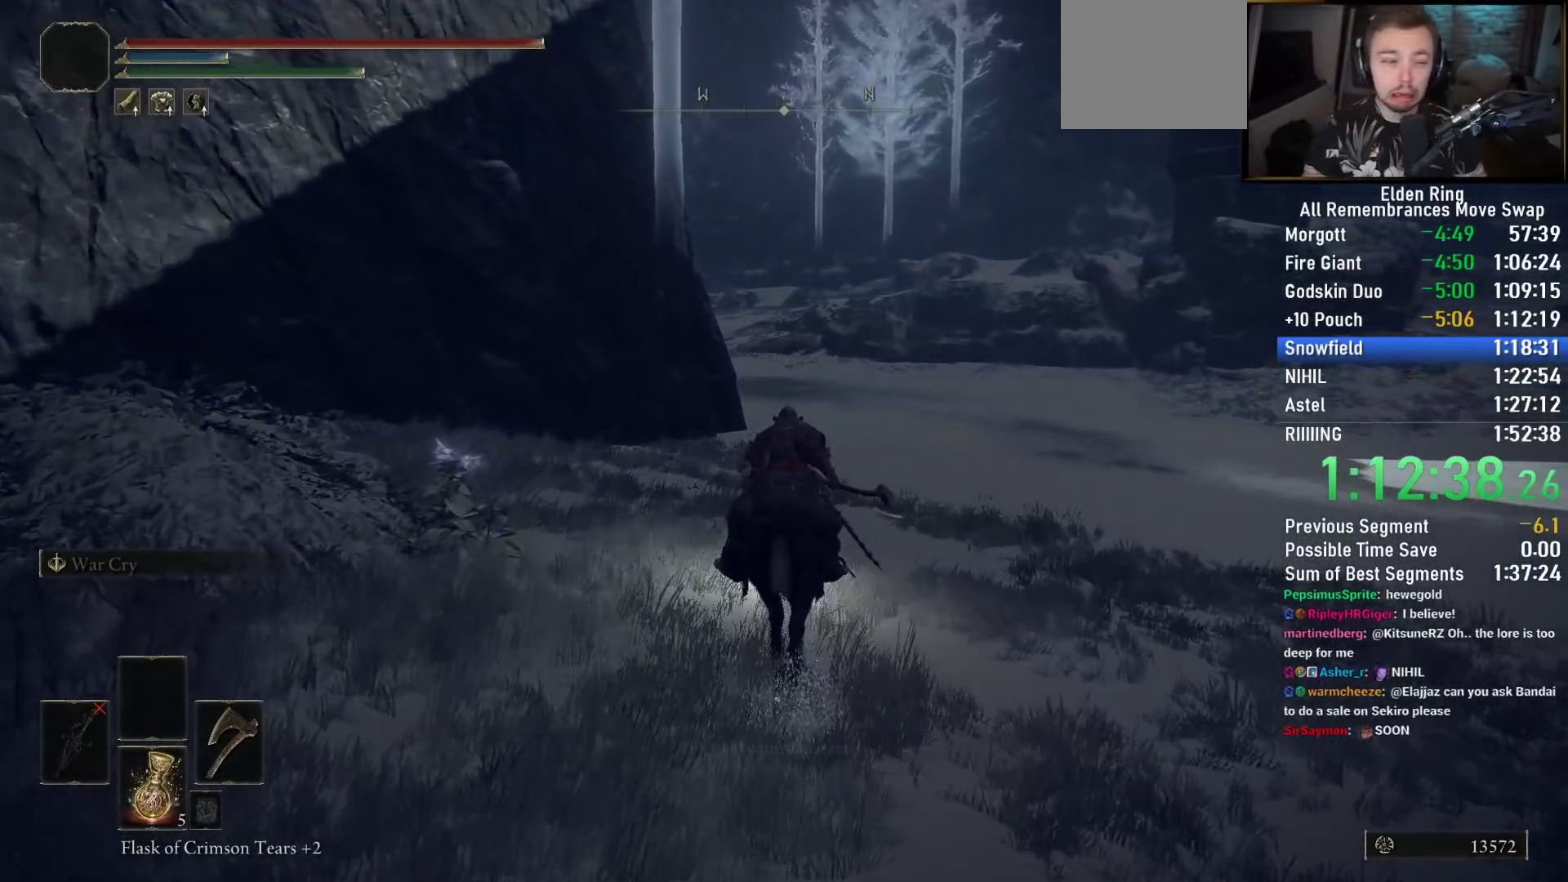
{"buttons": [], "left_stick": "up", "right_stick": "down-left", "events": [[500, "right_stick", "down-left"]]}
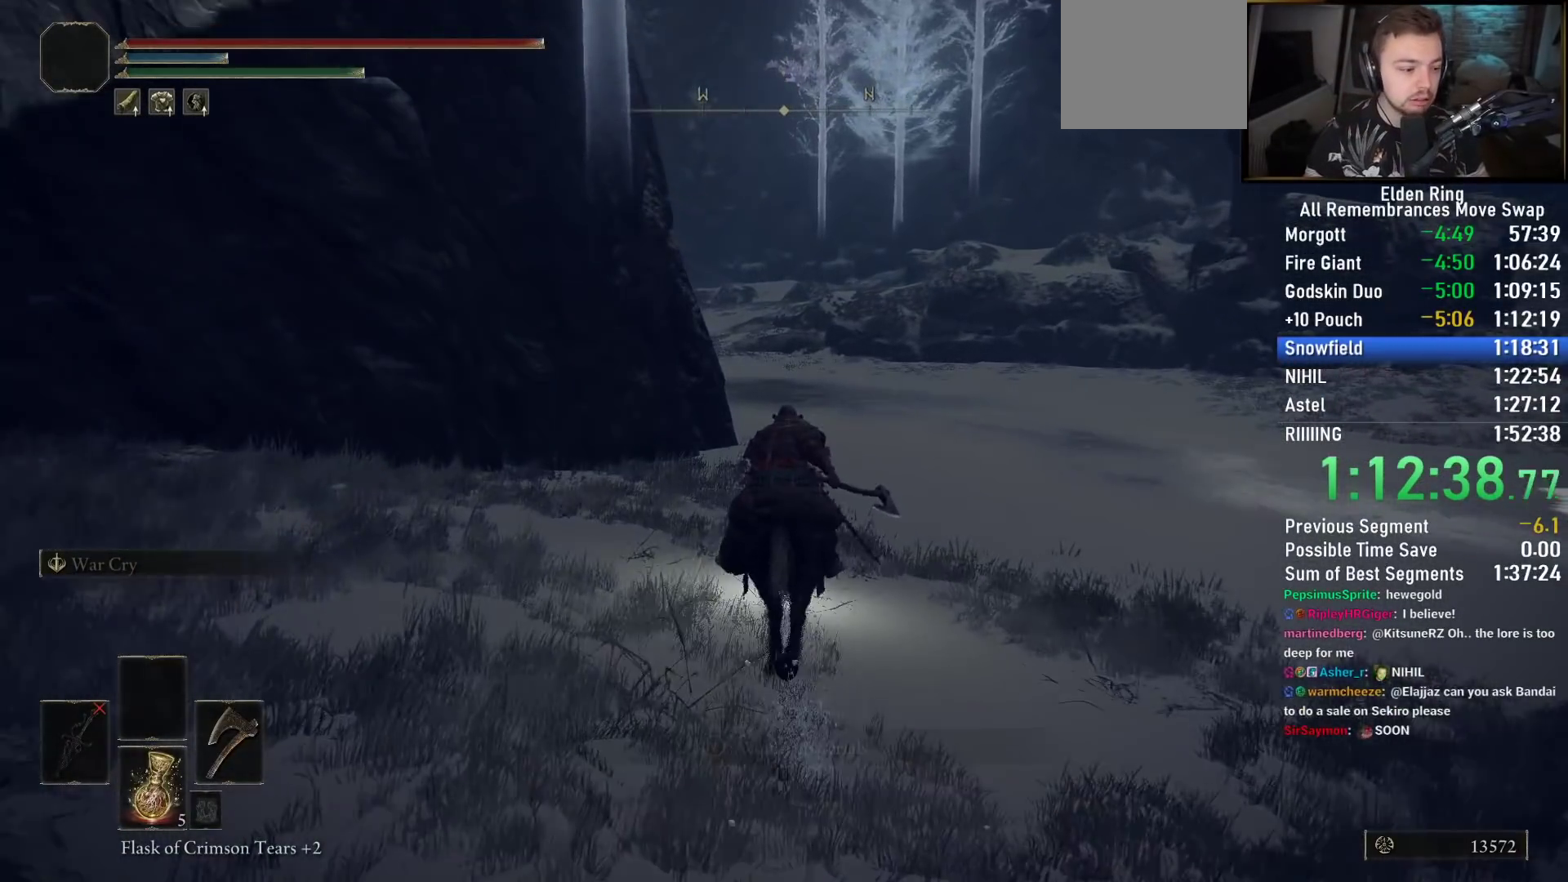
{"buttons": ["CIRCLE"], "left_stick": "up", "right_stick": "center", "events": [[117, "right_stick", "center"], [483, "CIRCLE", "down"]]}
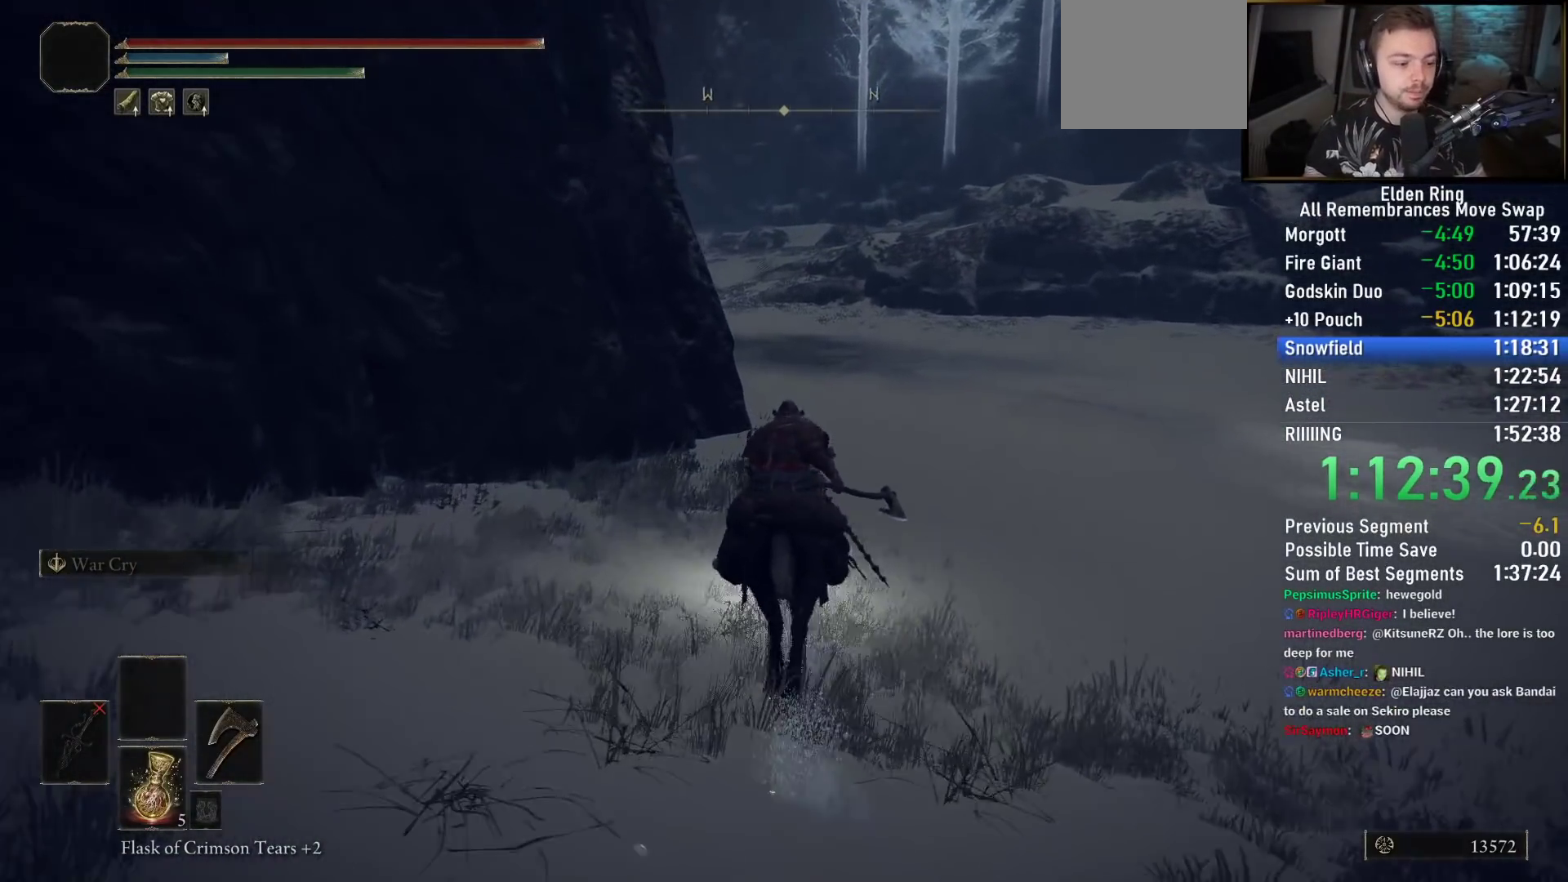
{"buttons": [], "left_stick": "up", "right_stick": "down-left", "events": [[100, "CIRCLE", "up"], [383, "right_stick", "down-left"]]}
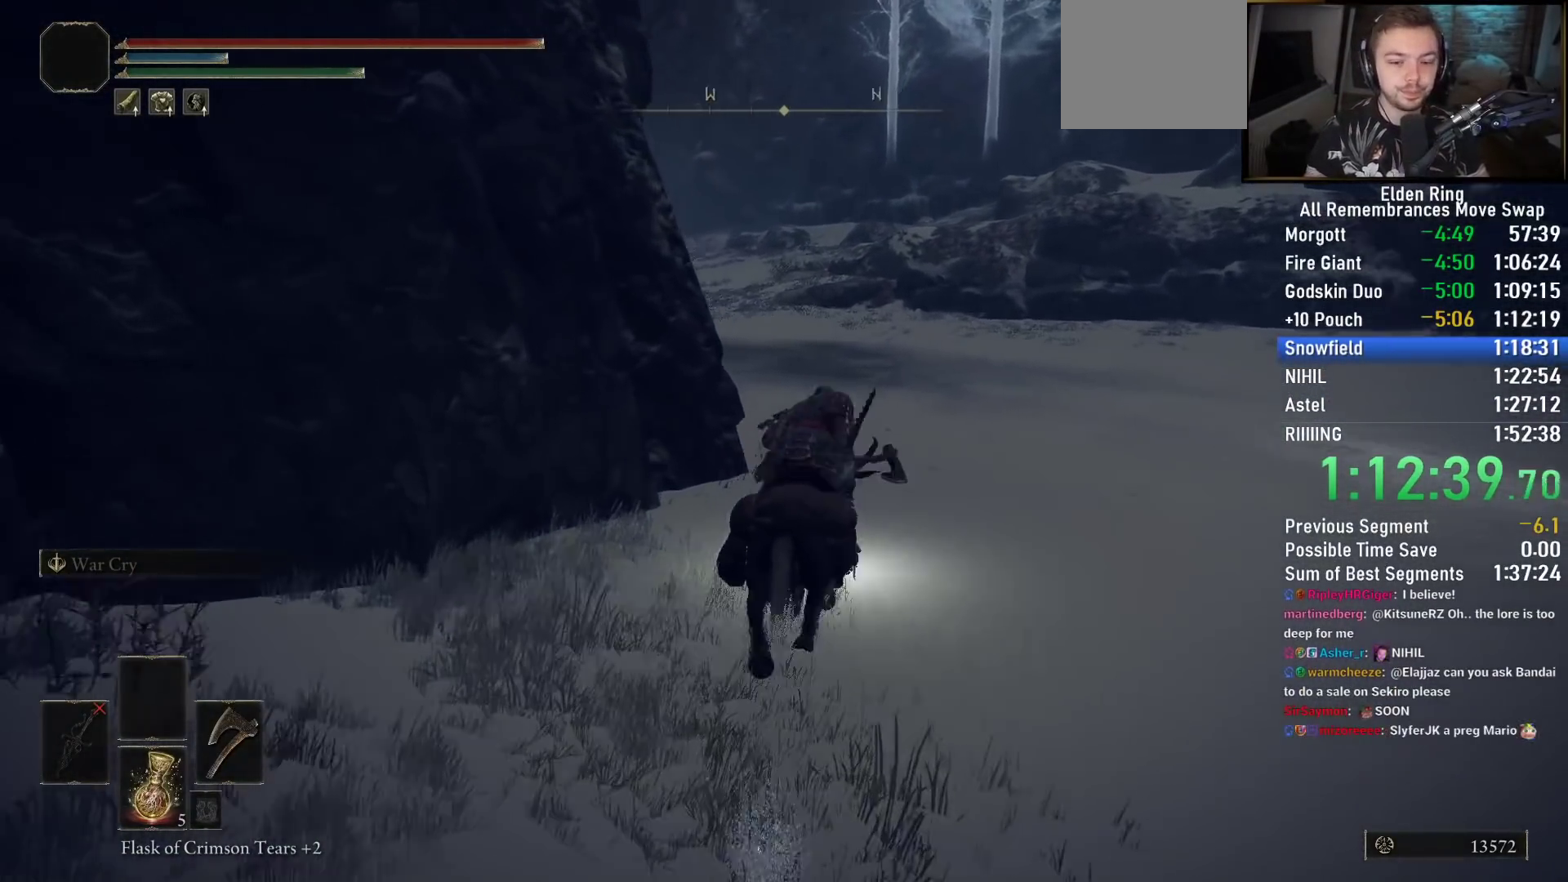
{"buttons": [], "left_stick": "up", "right_stick": "down-left", "events": []}
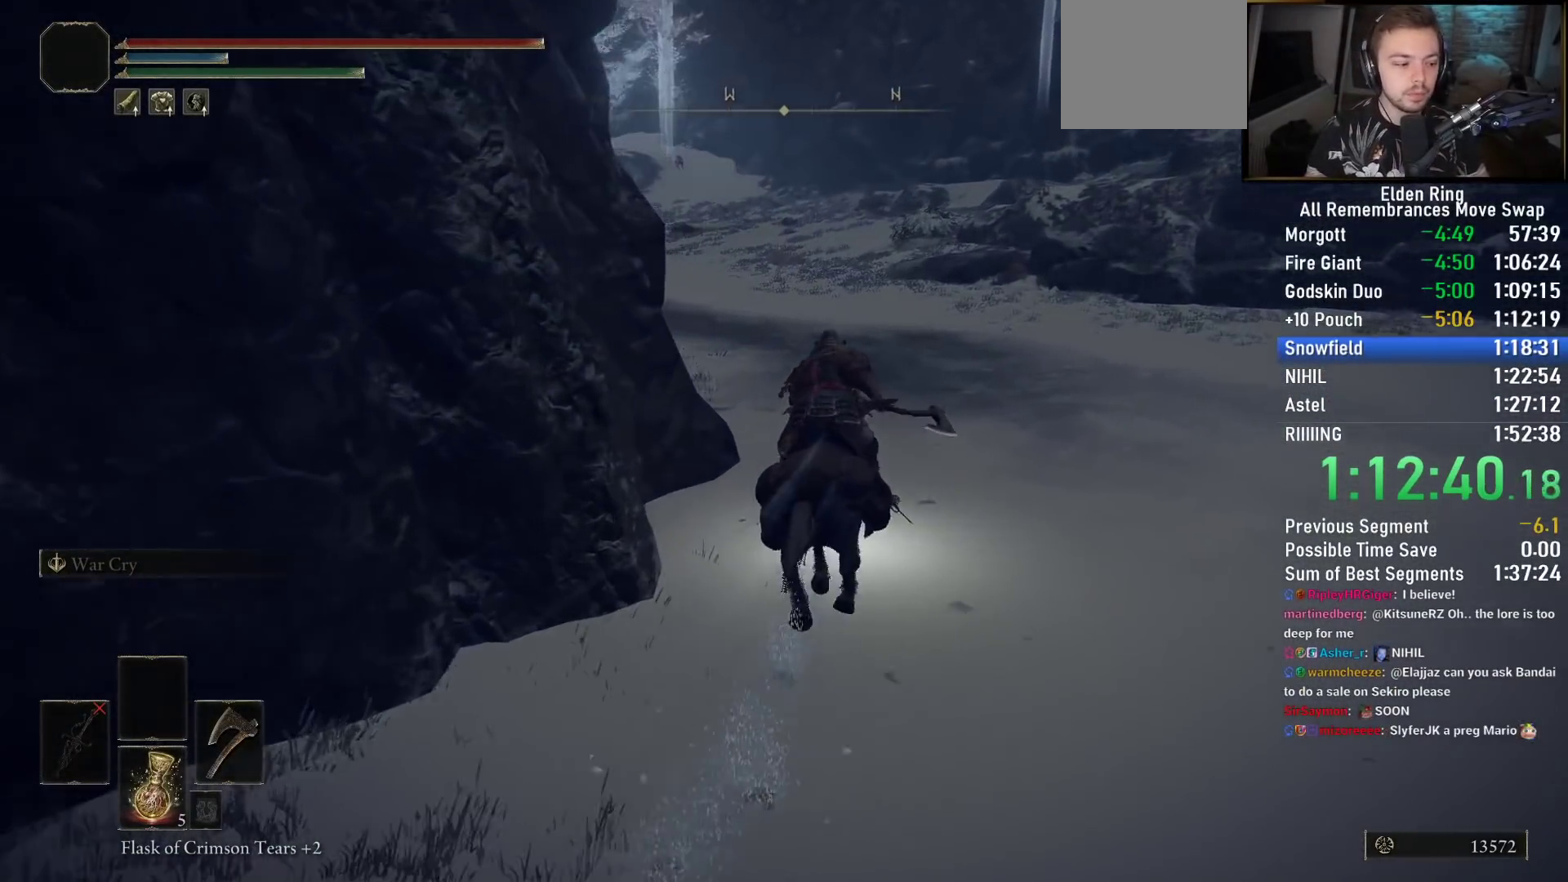
{"buttons": [], "left_stick": "up", "right_stick": "down-left", "events": []}
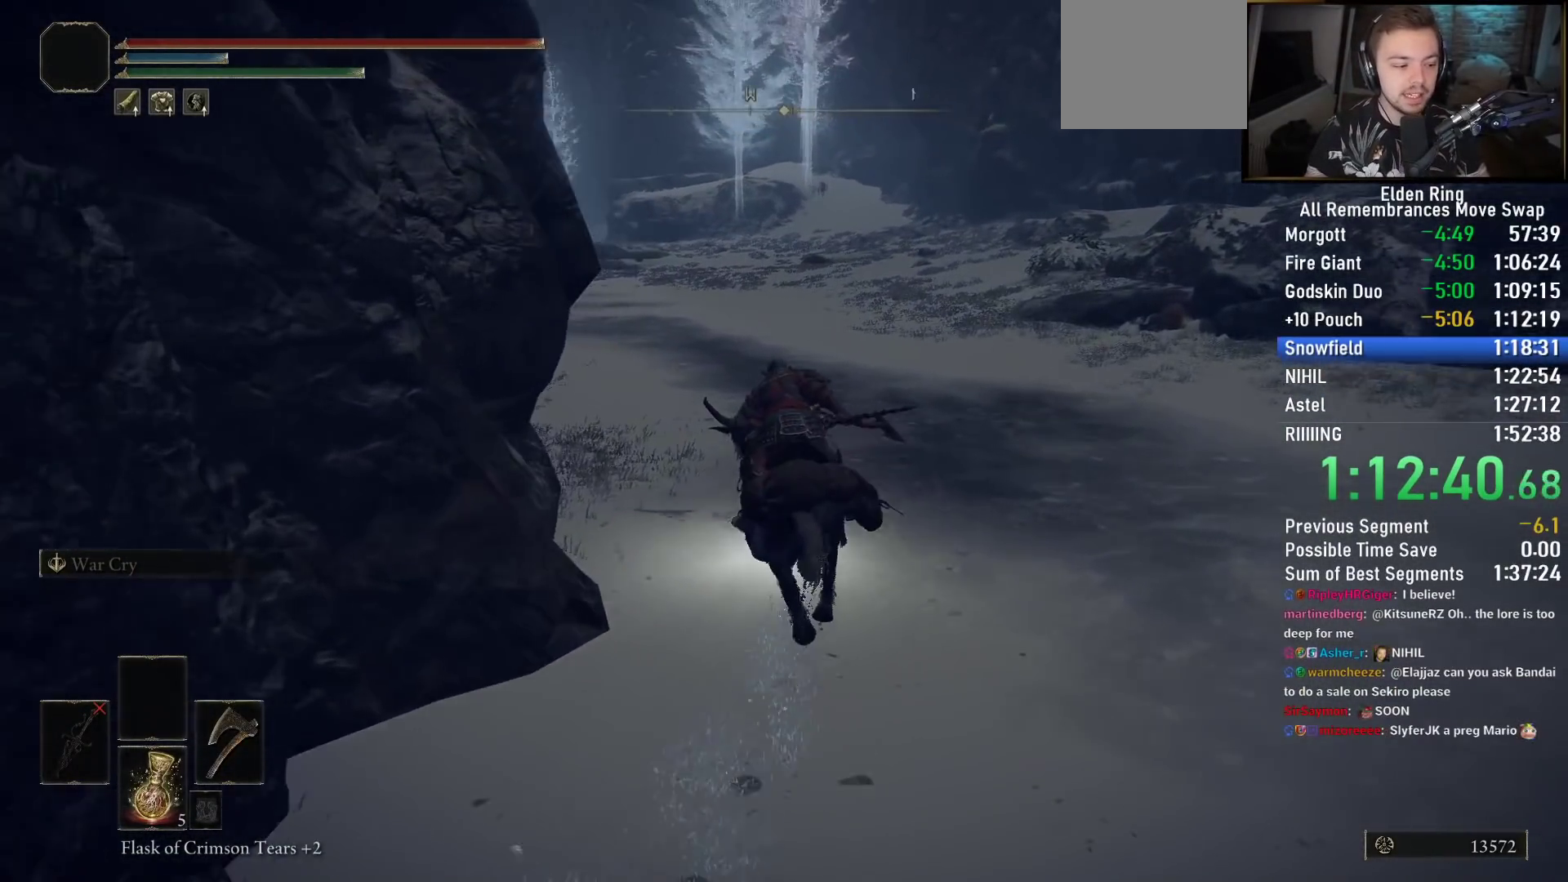
{"buttons": [], "left_stick": "up", "right_stick": "center", "events": [[183, "right_stick", "center"]]}
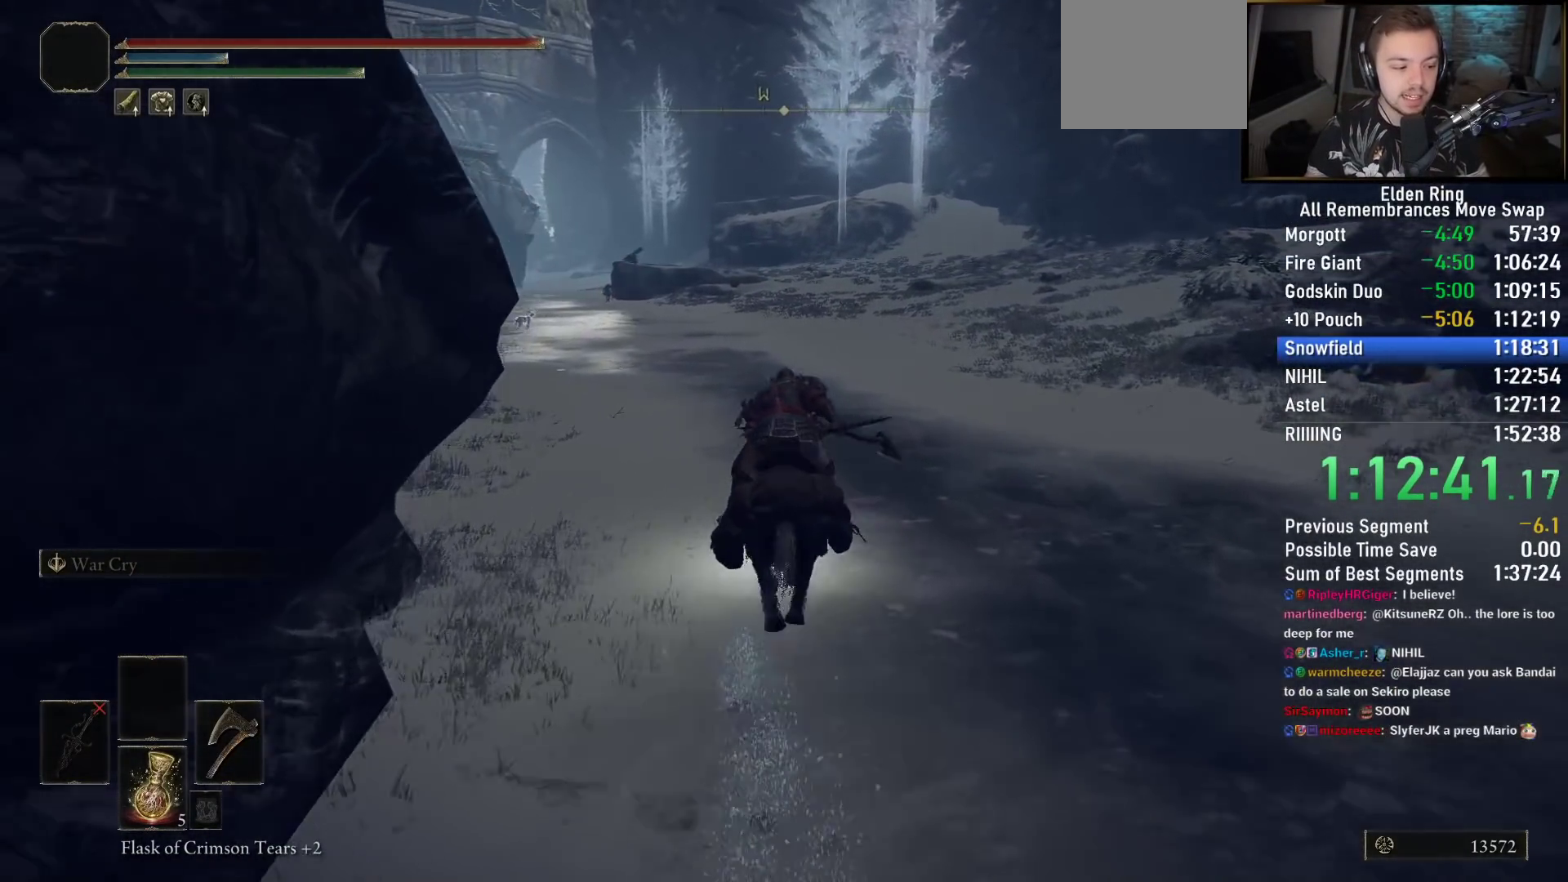
{"buttons": [], "left_stick": "up", "right_stick": "left", "events": [[367, "right_stick", "left"]]}
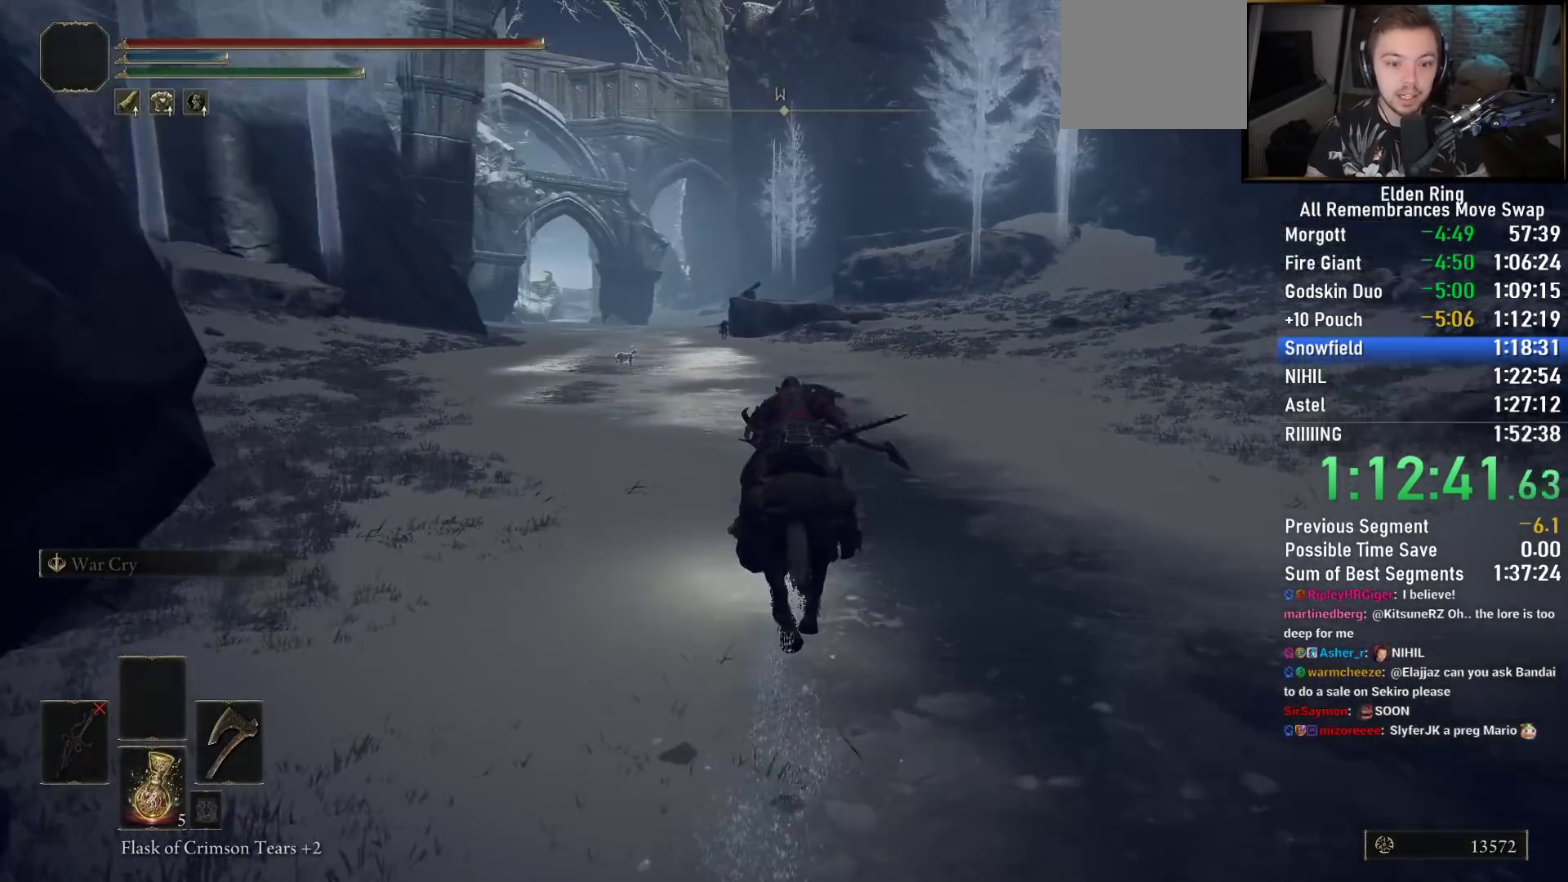
{"buttons": [], "left_stick": "up", "right_stick": "center", "events": [[100, "right_stick", "center"]]}
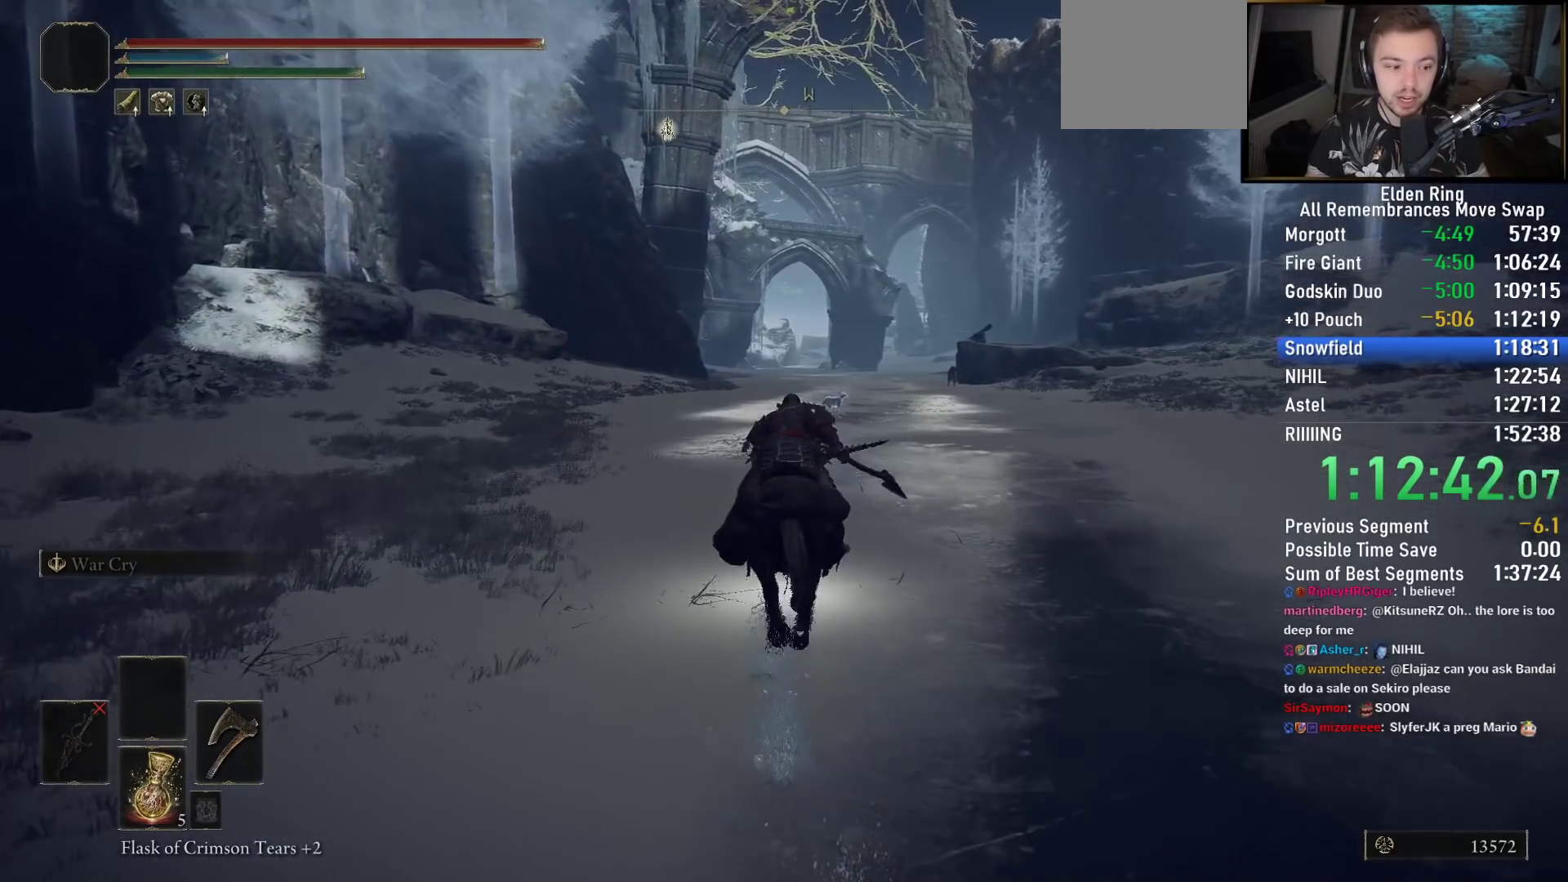
{"buttons": [], "left_stick": "up", "right_stick": "center", "events": [[283, "right_stick", "down-right"], [483, "right_stick", "center"]]}
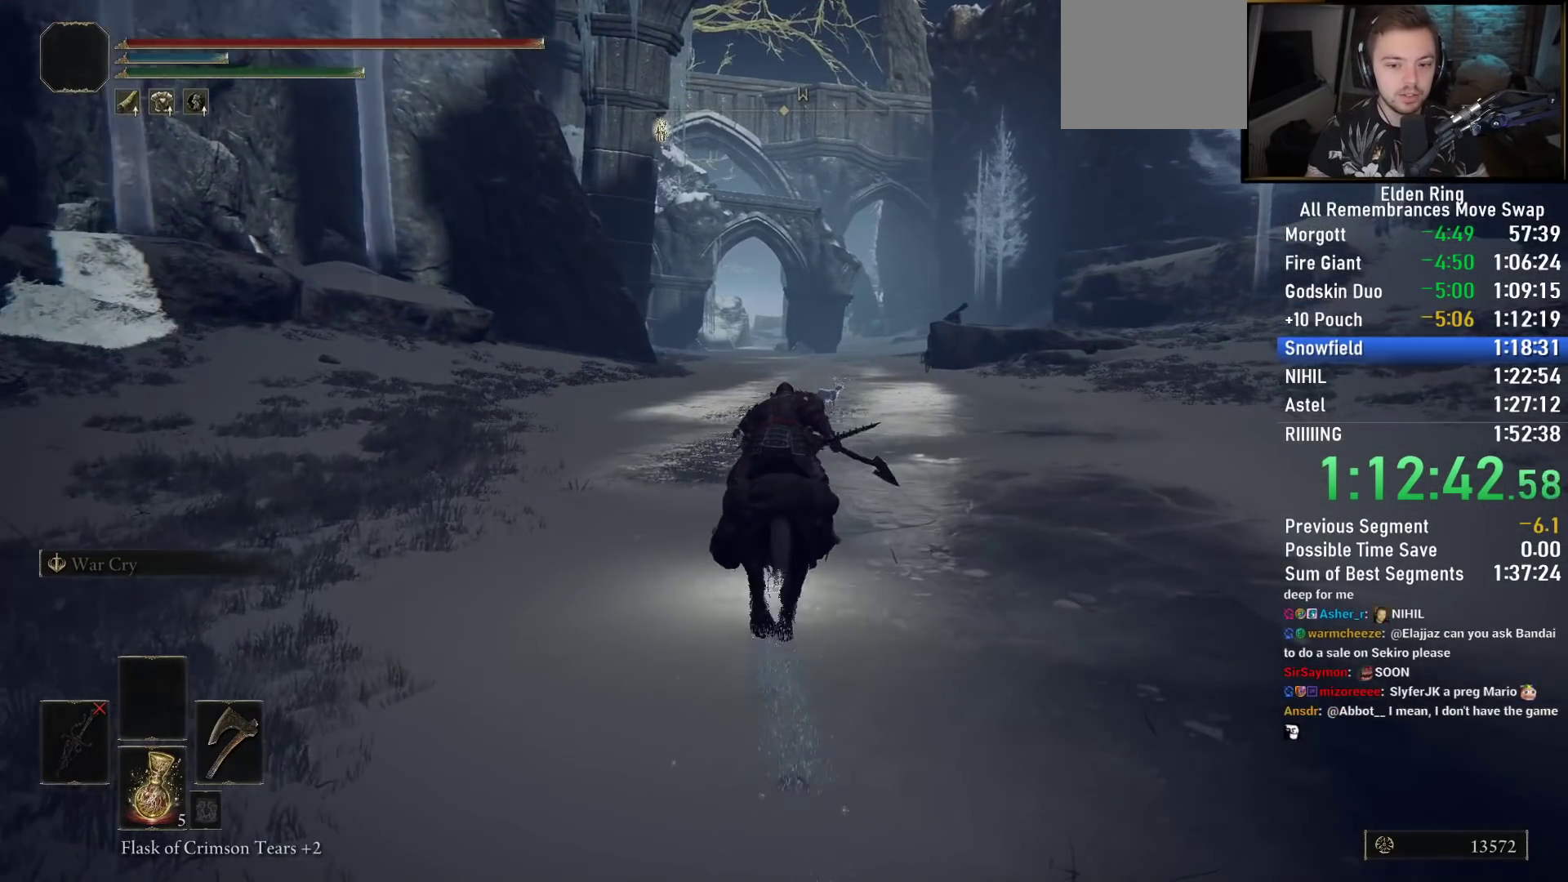
{"buttons": [], "left_stick": "up", "right_stick": "center", "events": []}
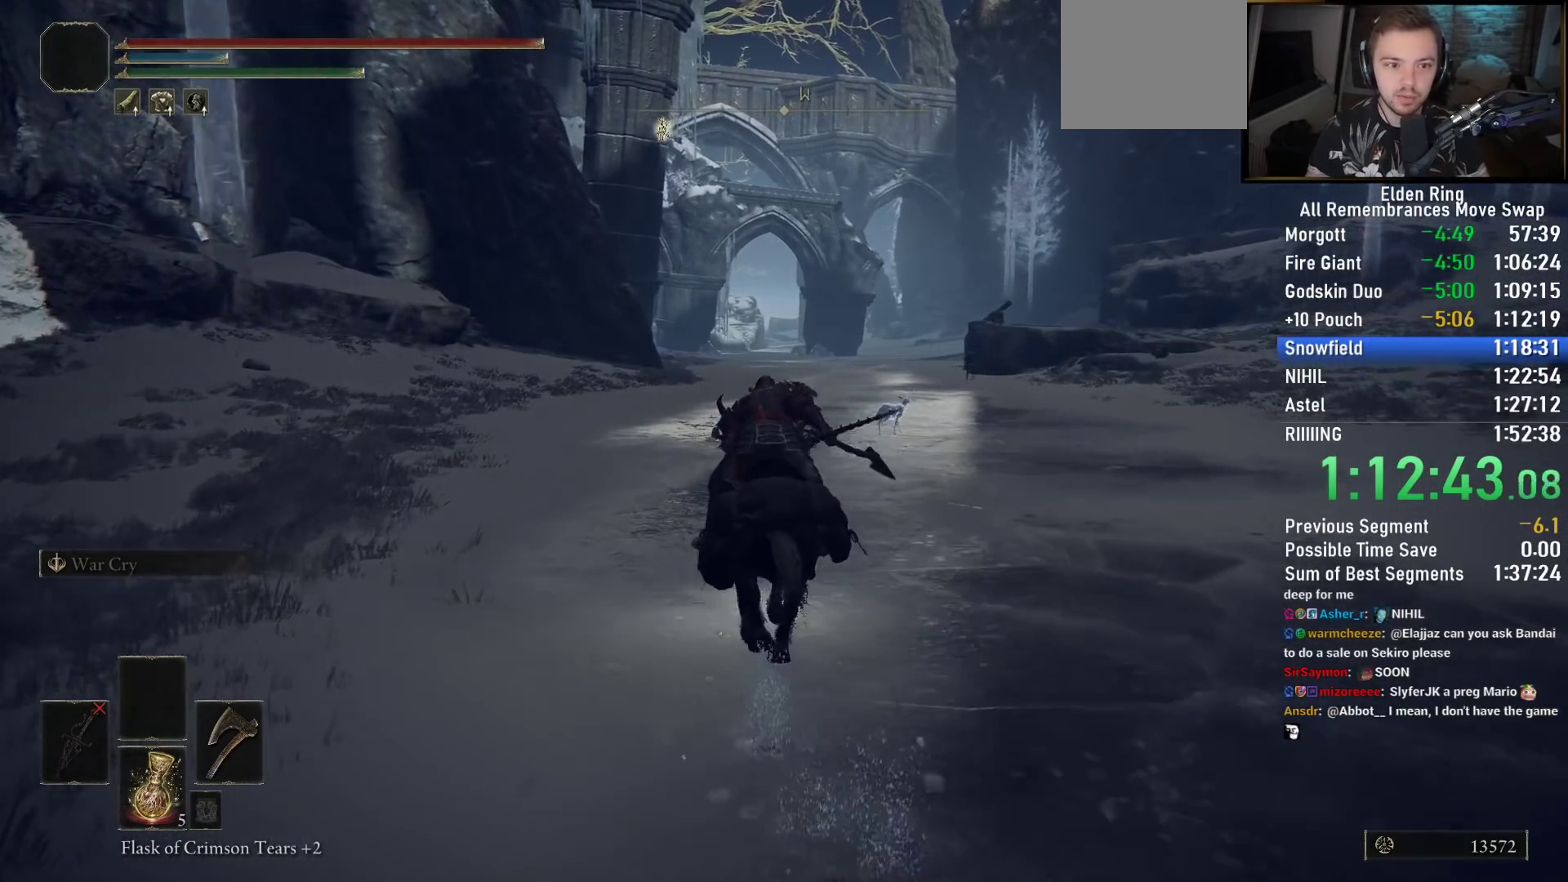
{"buttons": [], "left_stick": "up", "right_stick": "center", "events": []}
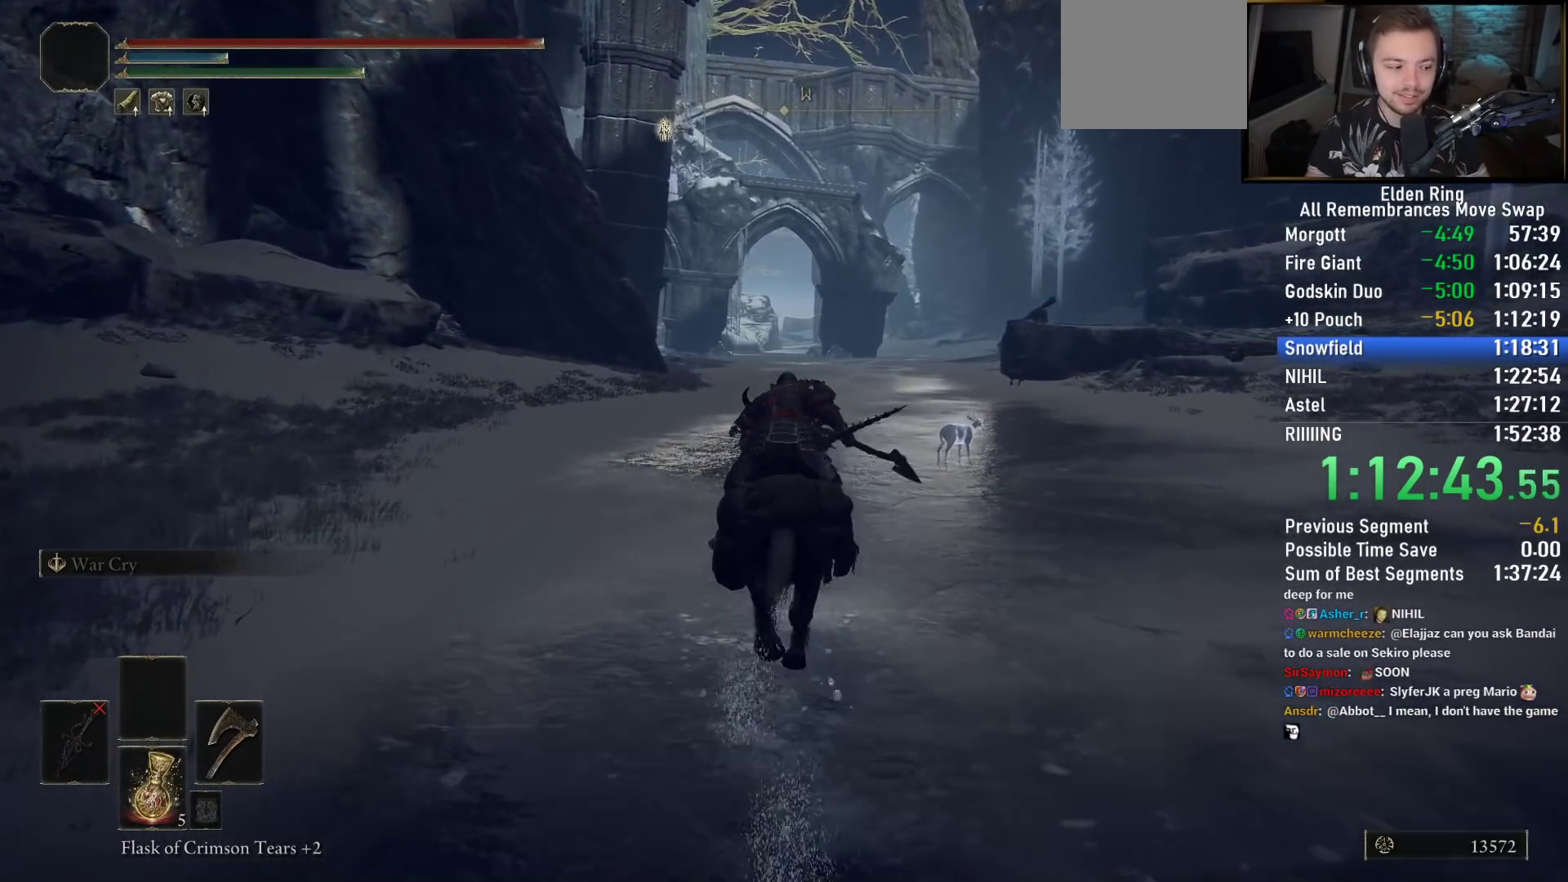
{"buttons": [], "left_stick": "up", "right_stick": "center", "events": [[183, "CIRCLE", "down"], [333, "CIRCLE", "up"]]}
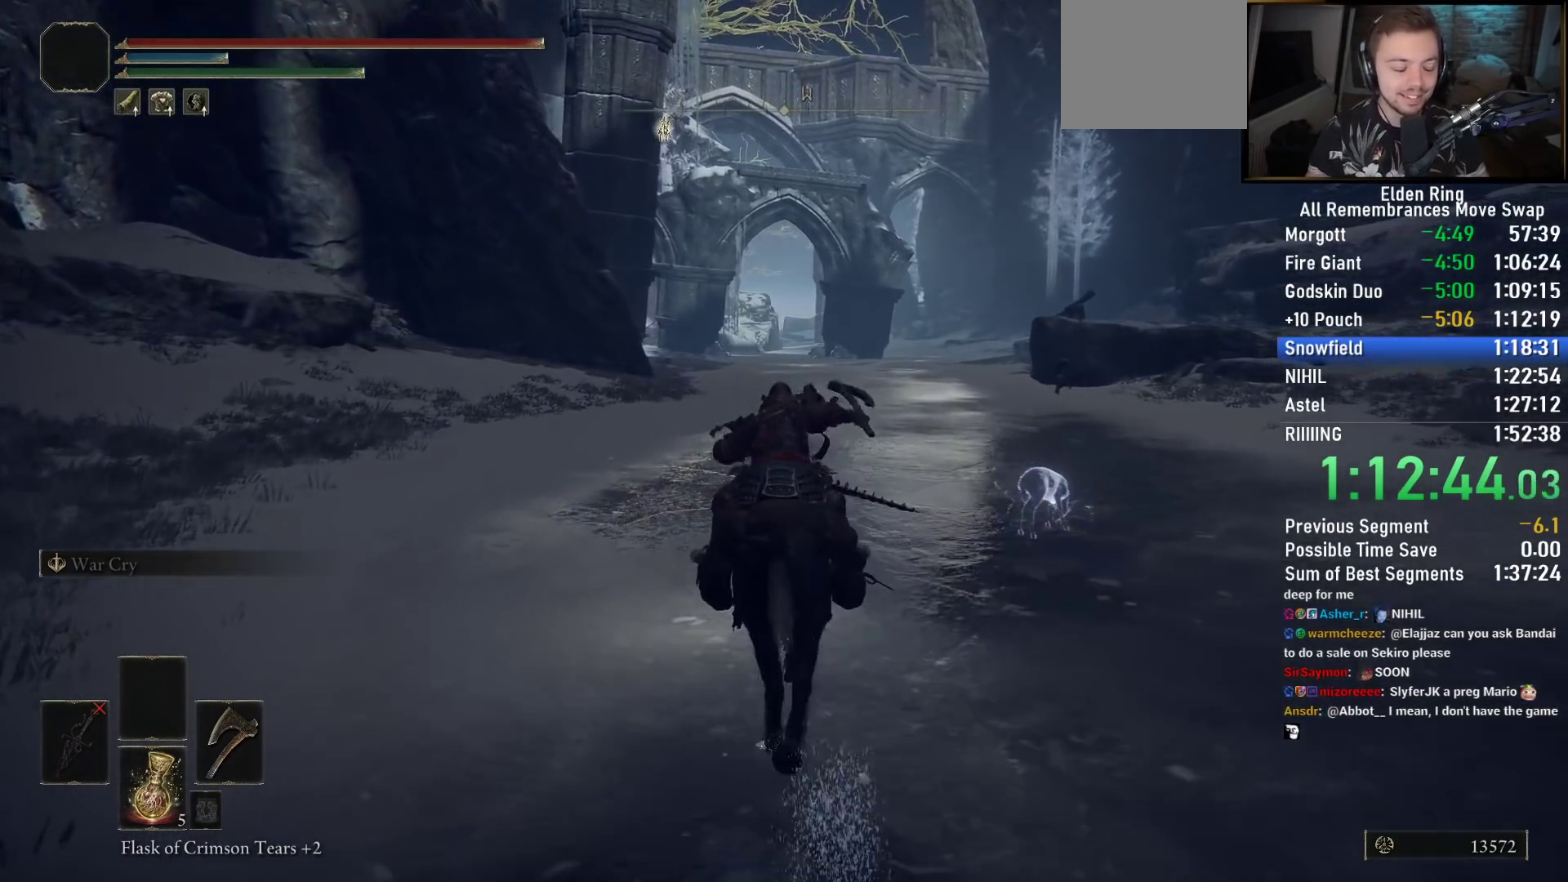
{"buttons": [], "left_stick": "up", "right_stick": "center", "events": [[317, "right_stick", "down-right"], [483, "right_stick", "center"]]}
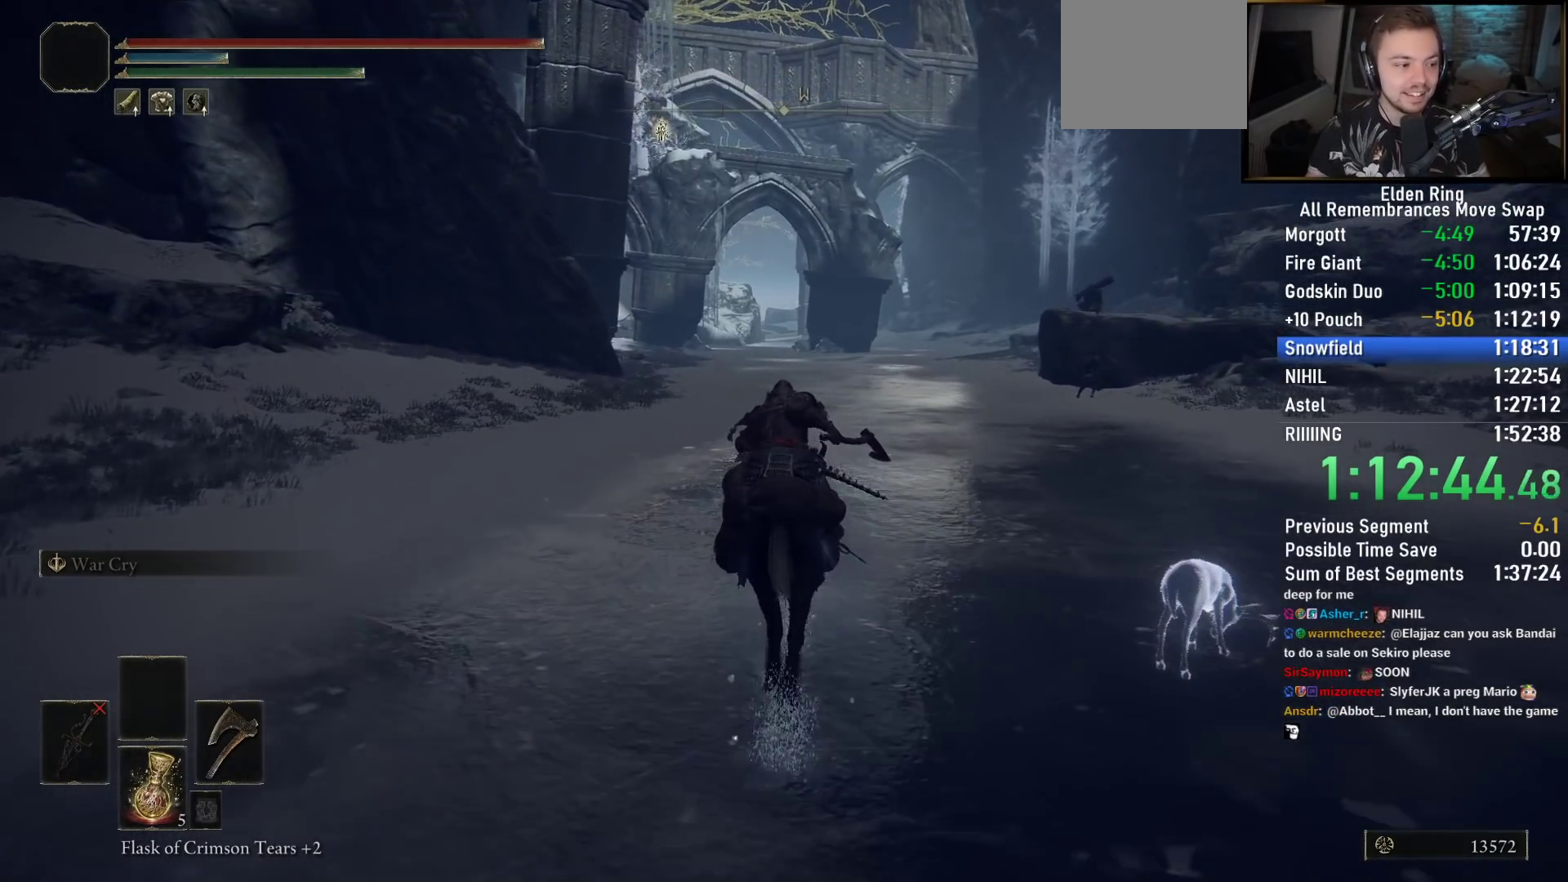
{"buttons": [], "left_stick": "up", "right_stick": "left", "events": [[450, "right_stick", "left"]]}
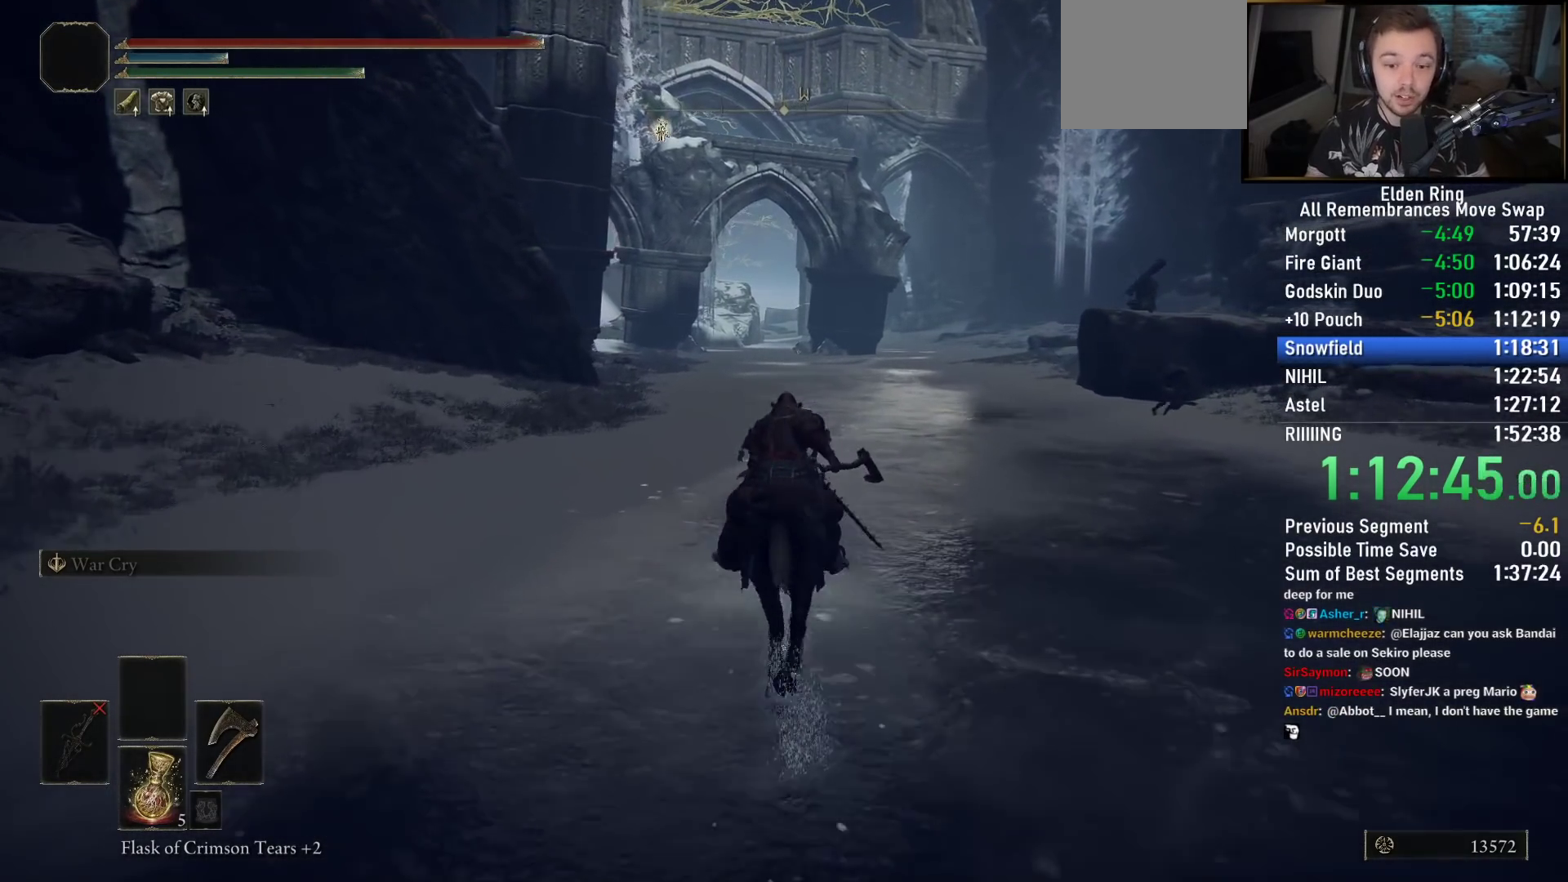
{"buttons": [], "left_stick": "up", "right_stick": "center", "events": [[50, "right_stick", "center"]]}